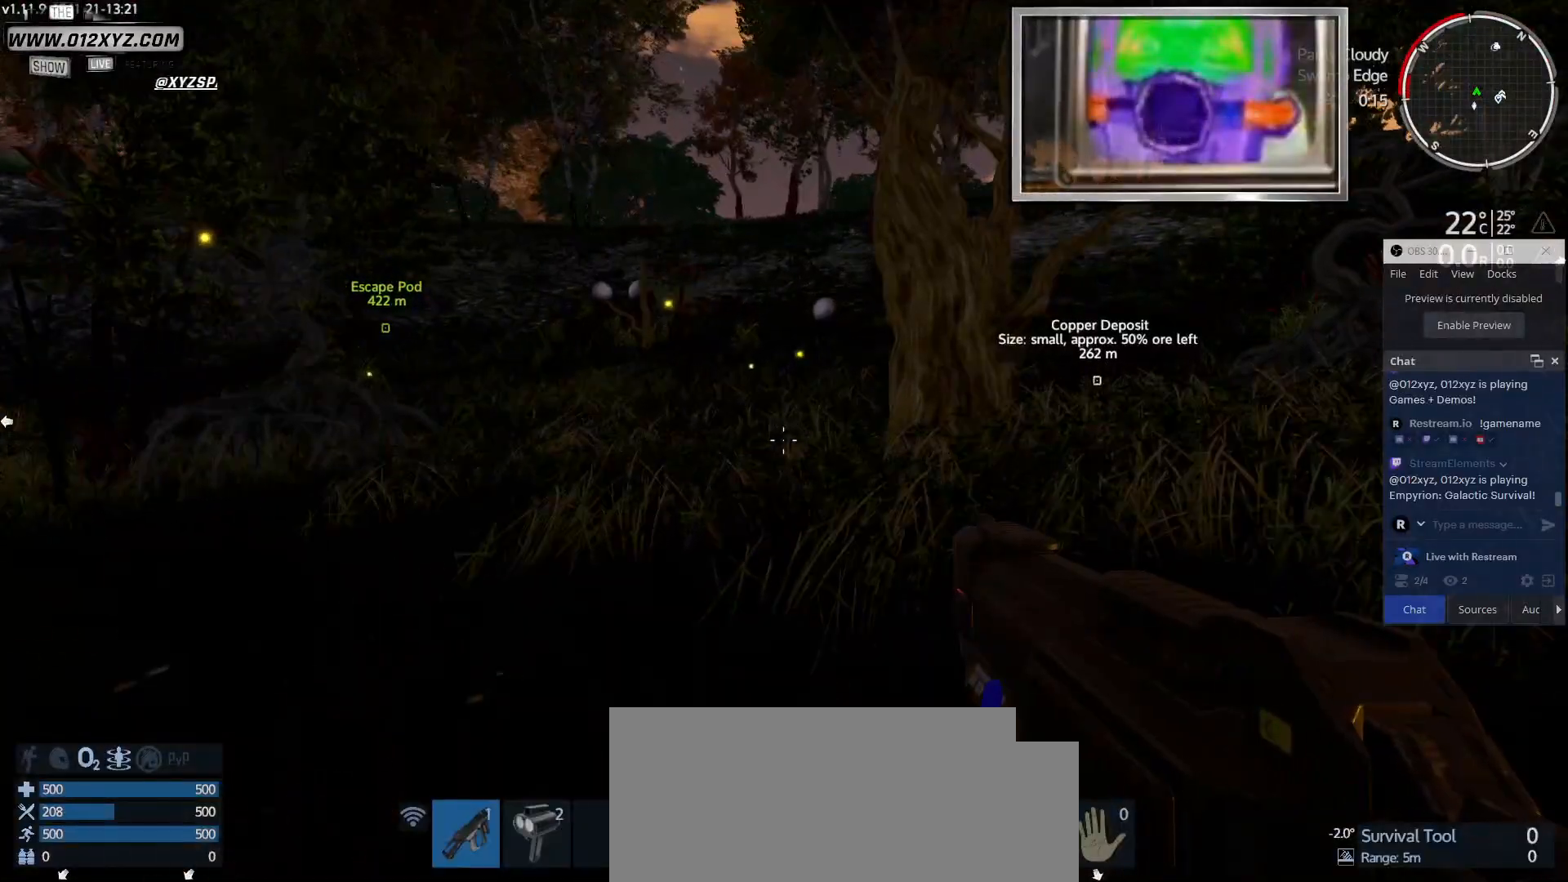
Gameplay with keyboard and mouse; each line is a JSON object with the keys and mouse buttons held at the frame after it. "events" lists presses ("down") and releases ("up") of "1", "2", "3", "4", "5", "a", "alt", "b", "c", "ctrl", "d", "e", "f", "g", "q", "r", "s", "shift", "space", "t", "tab", "v", "w", "x", "z", "mouse_left", "mouse_wheel", "mouse_right", "mouse_mb4" and "mouse_mb5" between this image and that frame as [ms after this image, input, new state], when the widget could be followed in between. "mouse_left", "mouse_wheel", "mouse_right", "mouse_mb4", "mouse_mb5" = the "left", "wheel", "right", "mb4", "mb5" buttons of the "mouse" list. No other keys are recorded. "wheel" means that the mouse wheel is clicked or scrolled. Not read: mouse_move.
{"keys": ["w"], "mouse": [], "events": [[67, "d", "up"]]}
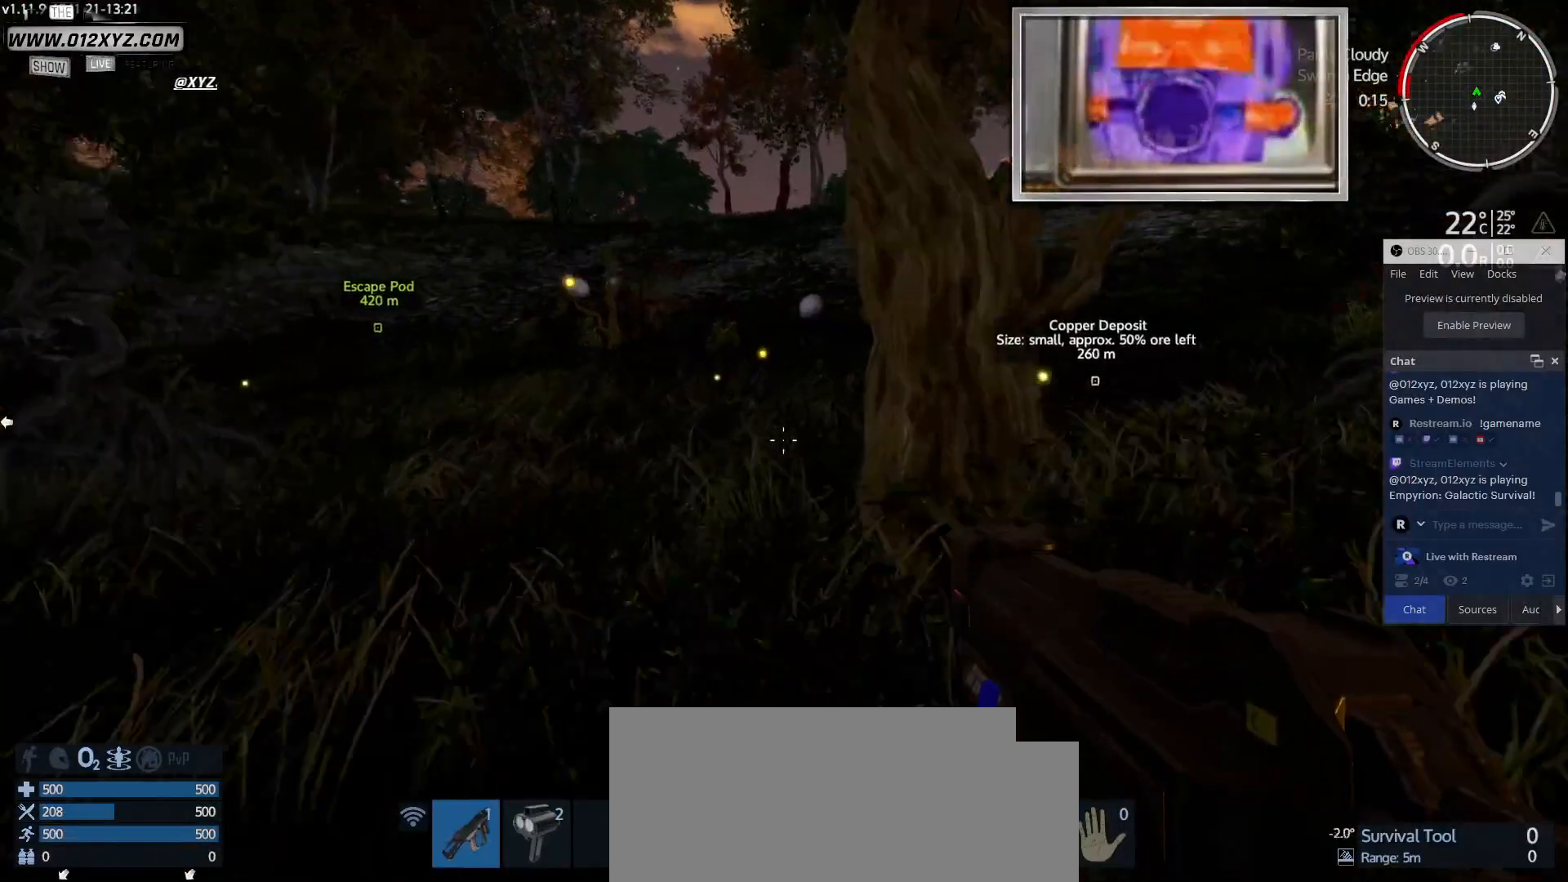
{"keys": ["w"], "mouse": [], "events": []}
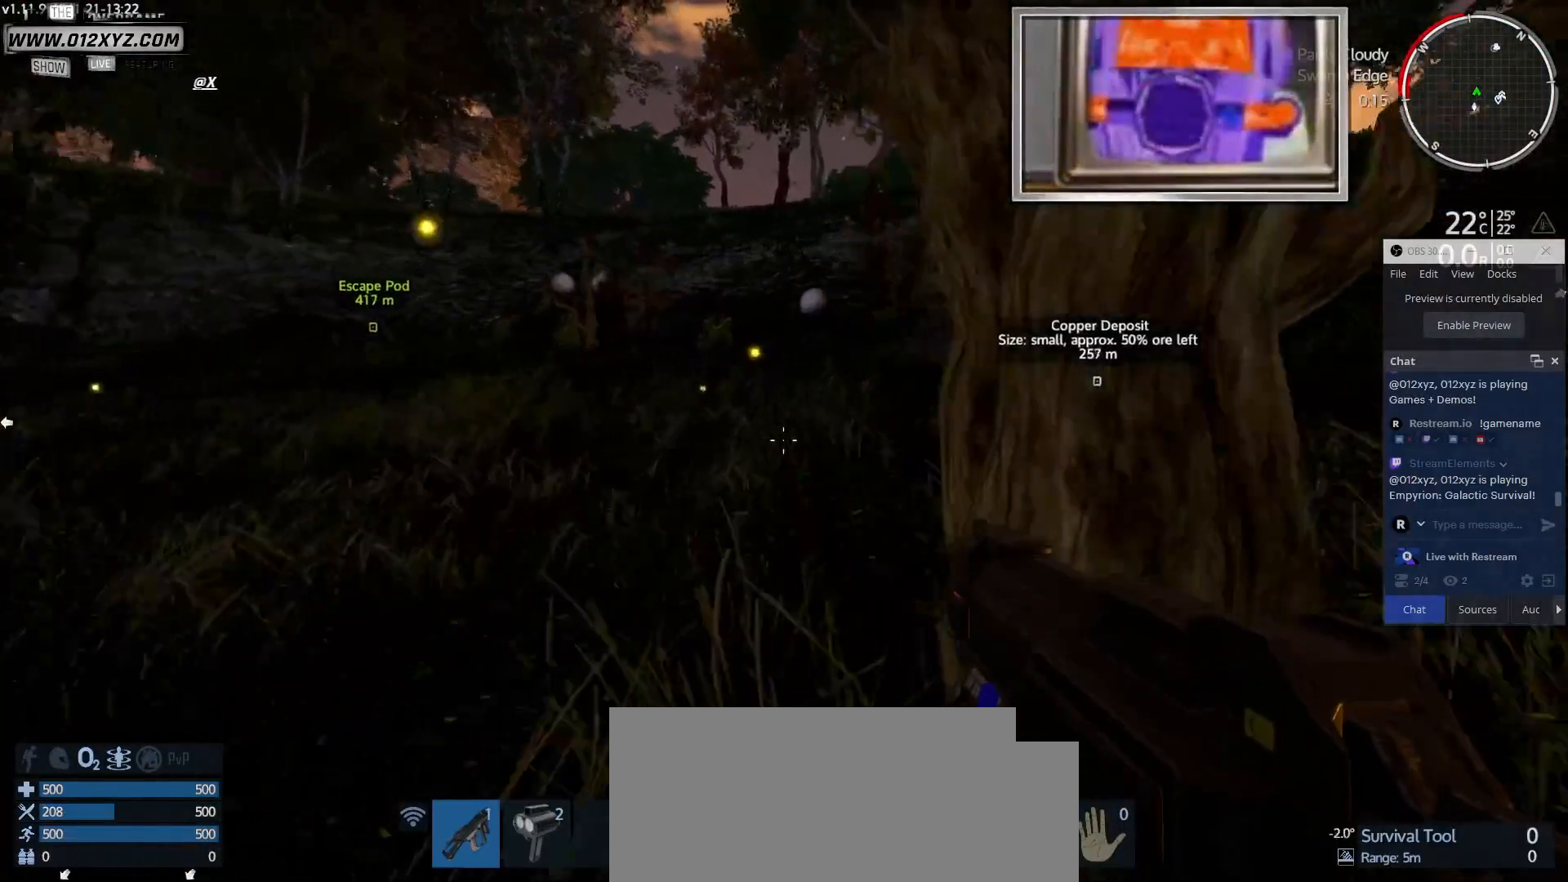
{"keys": ["d", "w"], "mouse": [], "events": [[400, "d", "down"]]}
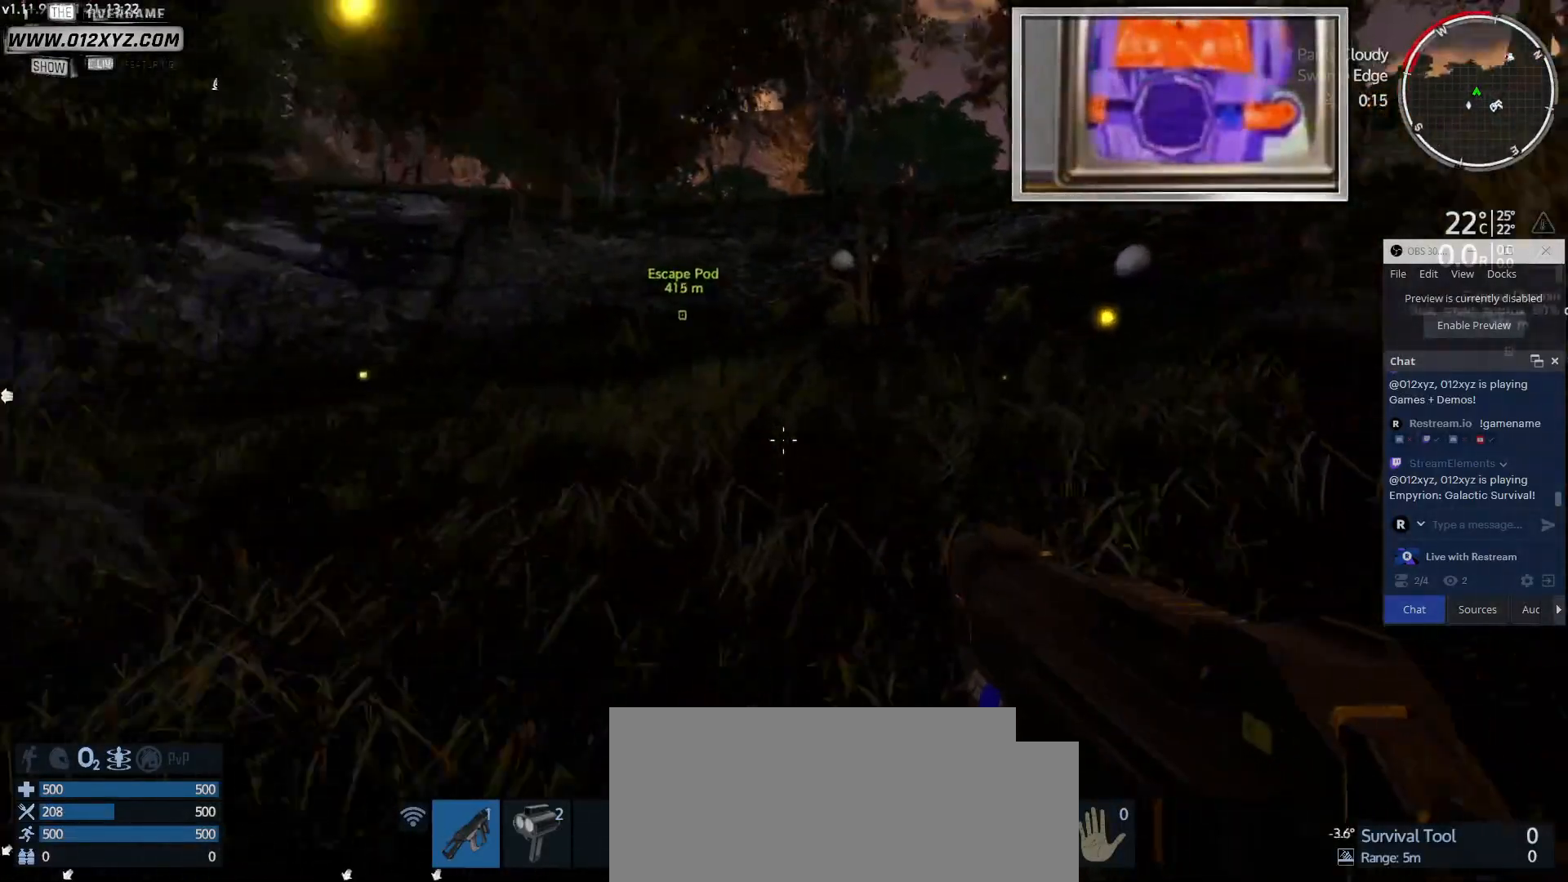
{"keys": ["d", "w"], "mouse": [], "events": []}
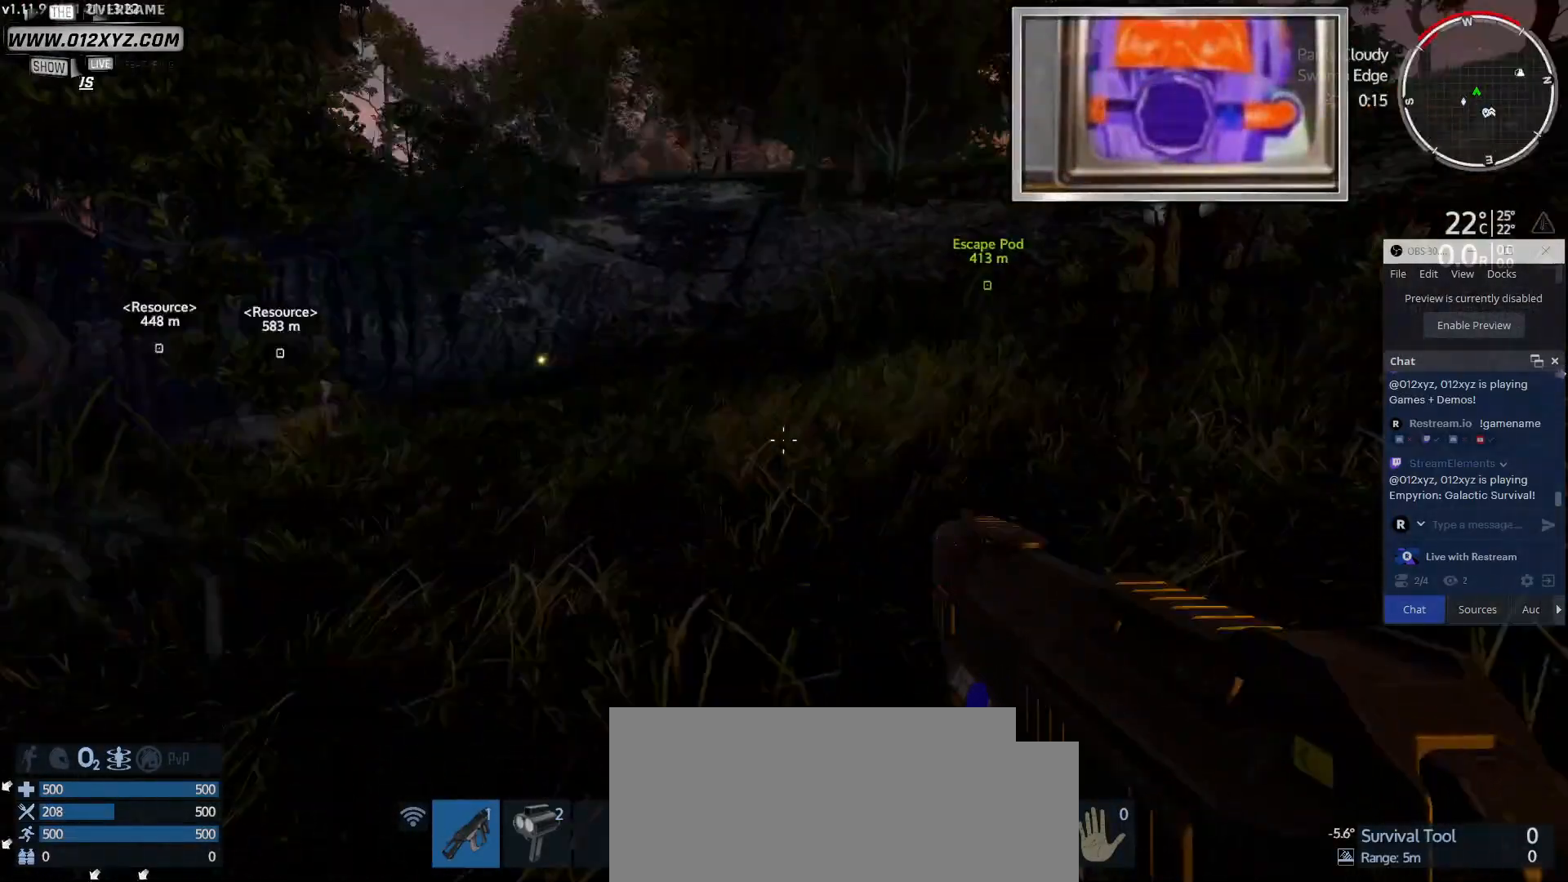
{"keys": ["d"], "mouse": [], "events": [[200, "w", "up"]]}
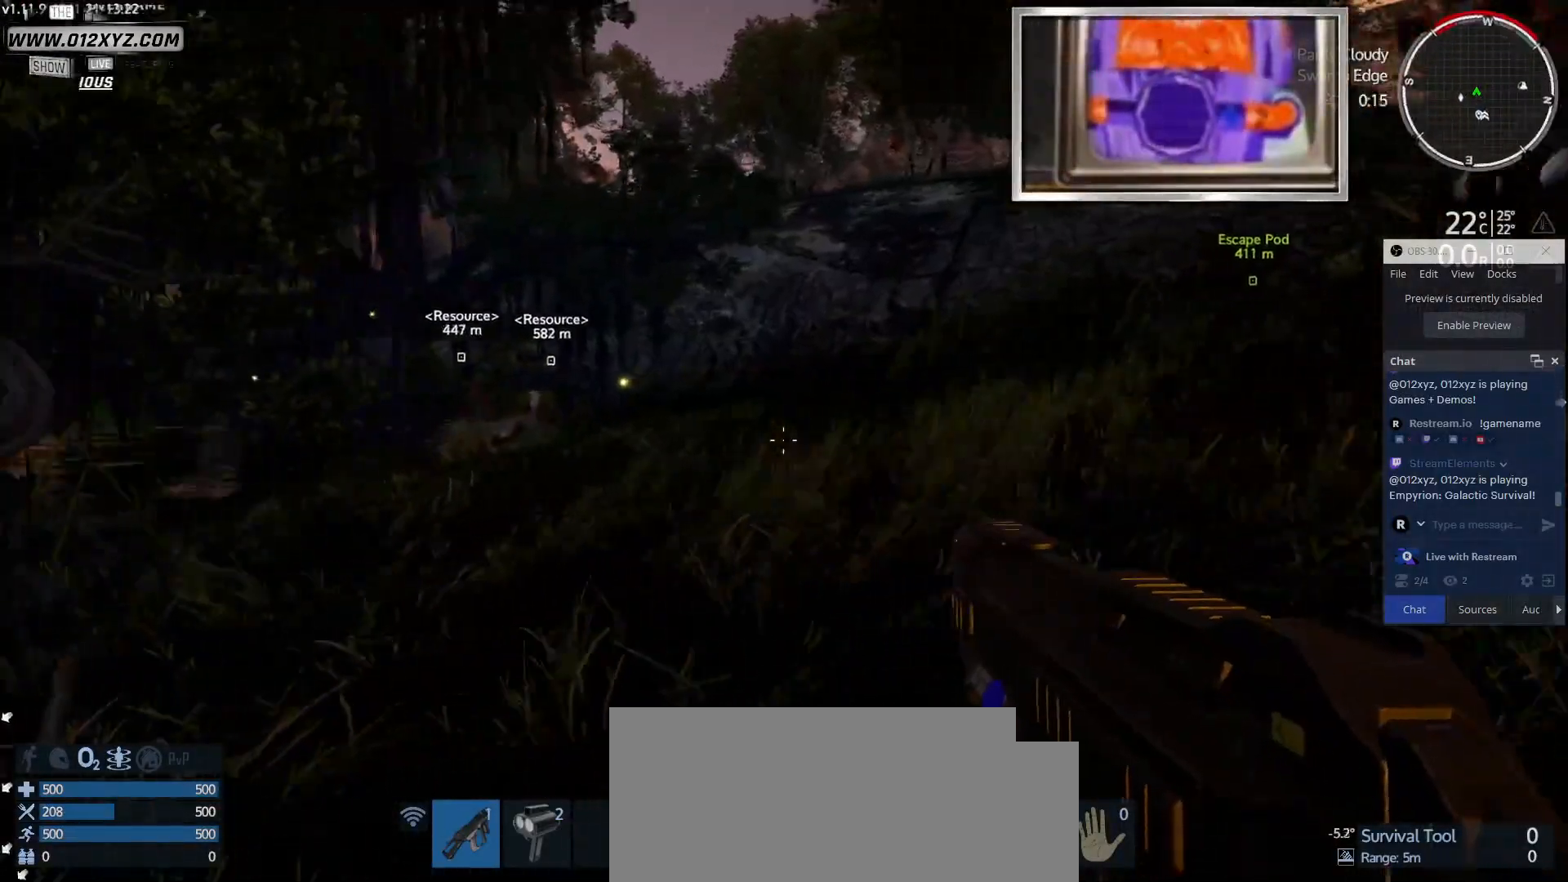
{"keys": [], "mouse": [], "events": [[367, "d", "up"]]}
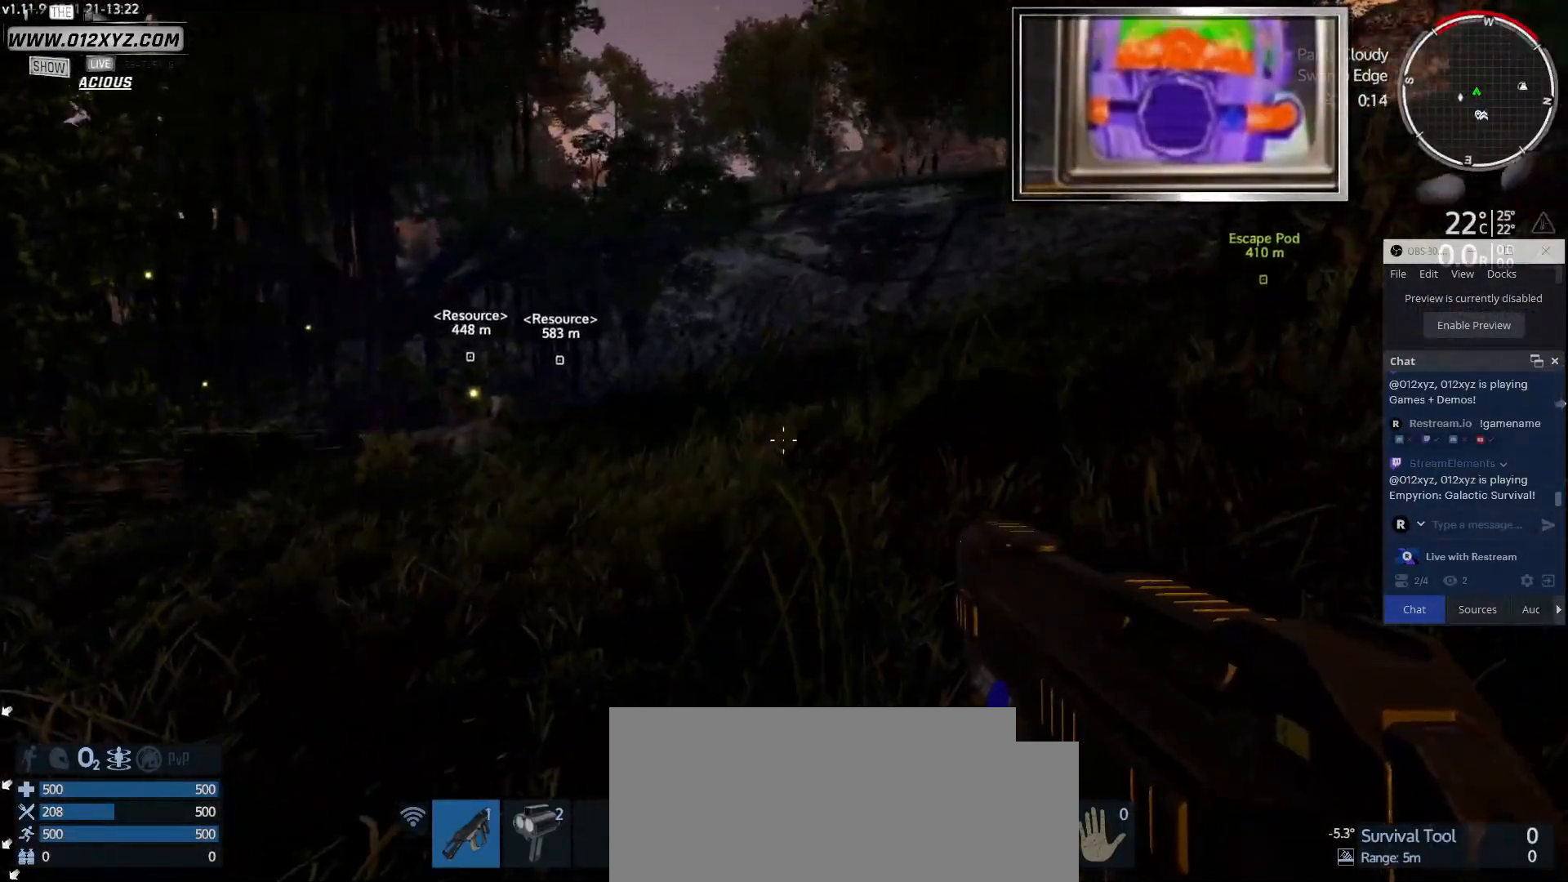
{"keys": [], "mouse": [], "events": []}
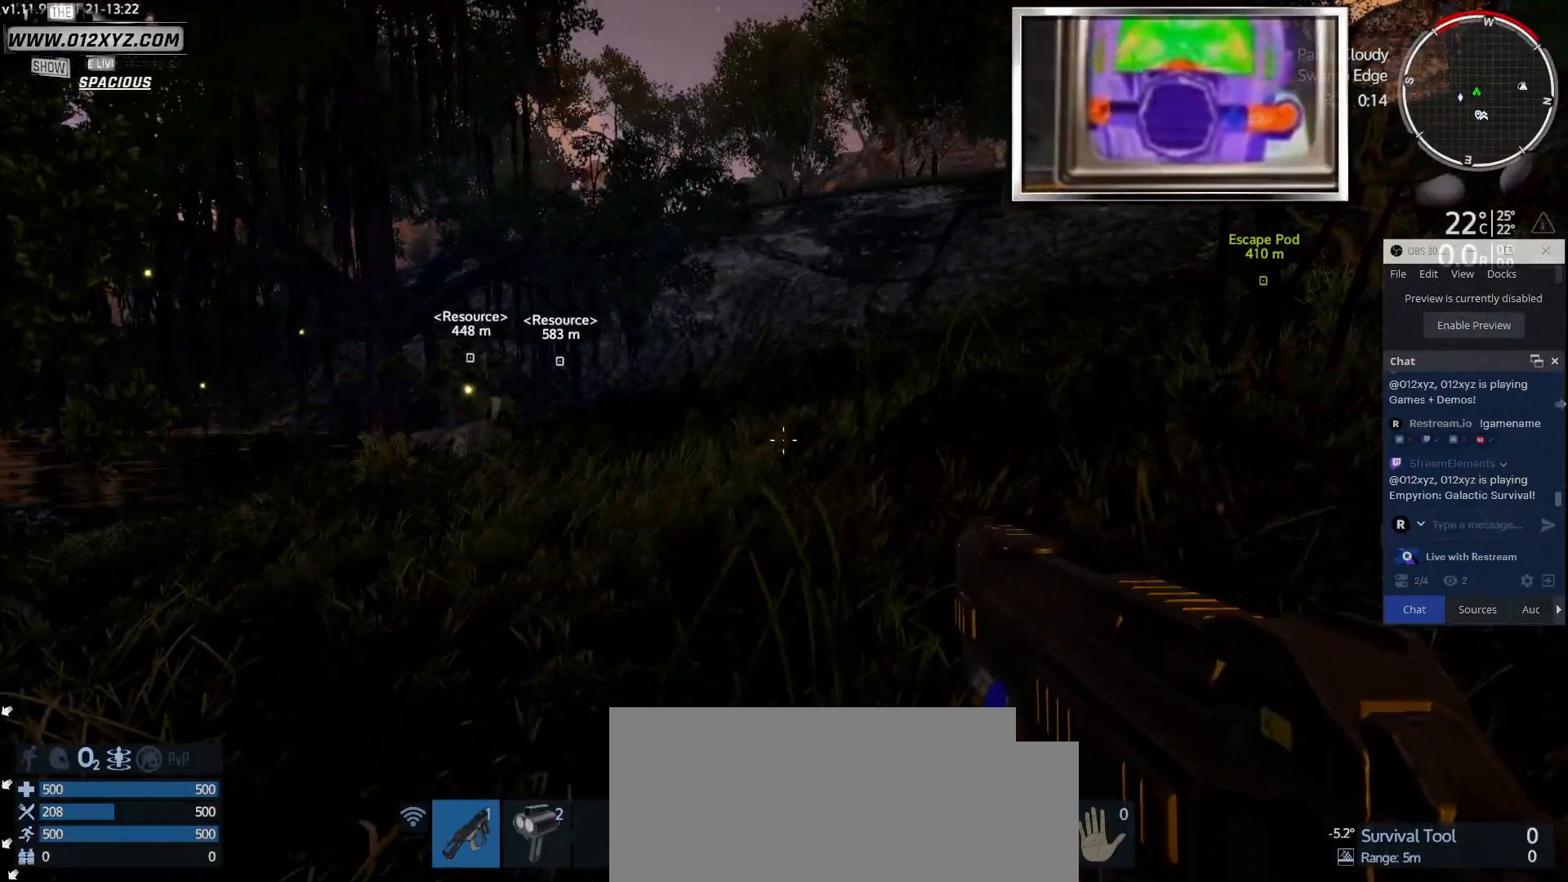
{"keys": ["w"], "mouse": [], "events": [[267, "d", "down"], [433, "w", "down"], [467, "d", "up"]]}
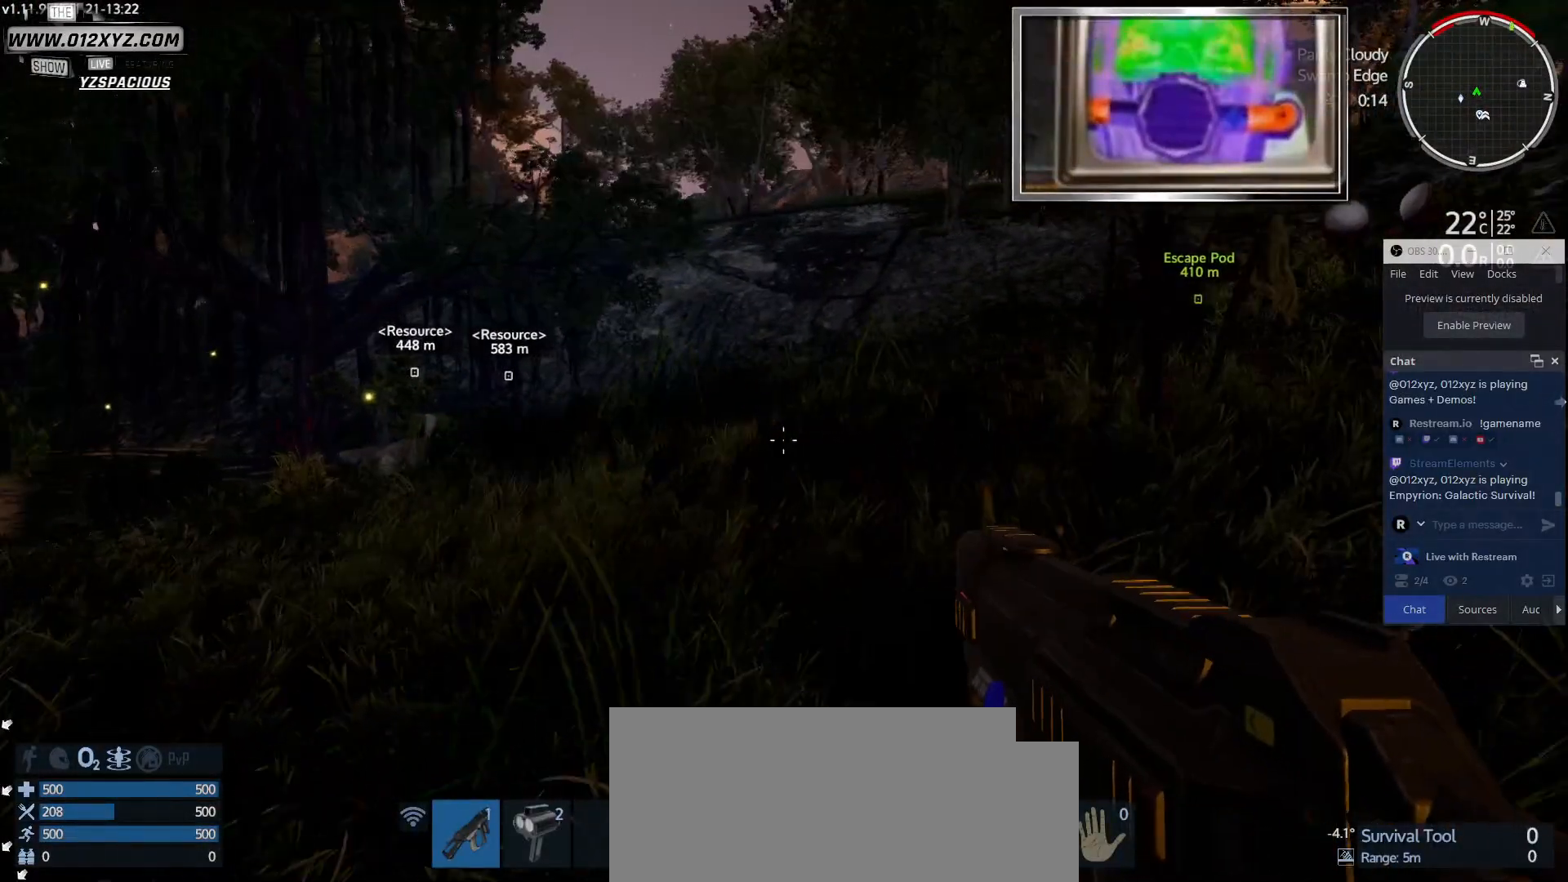
{"keys": ["w"], "mouse": [], "events": []}
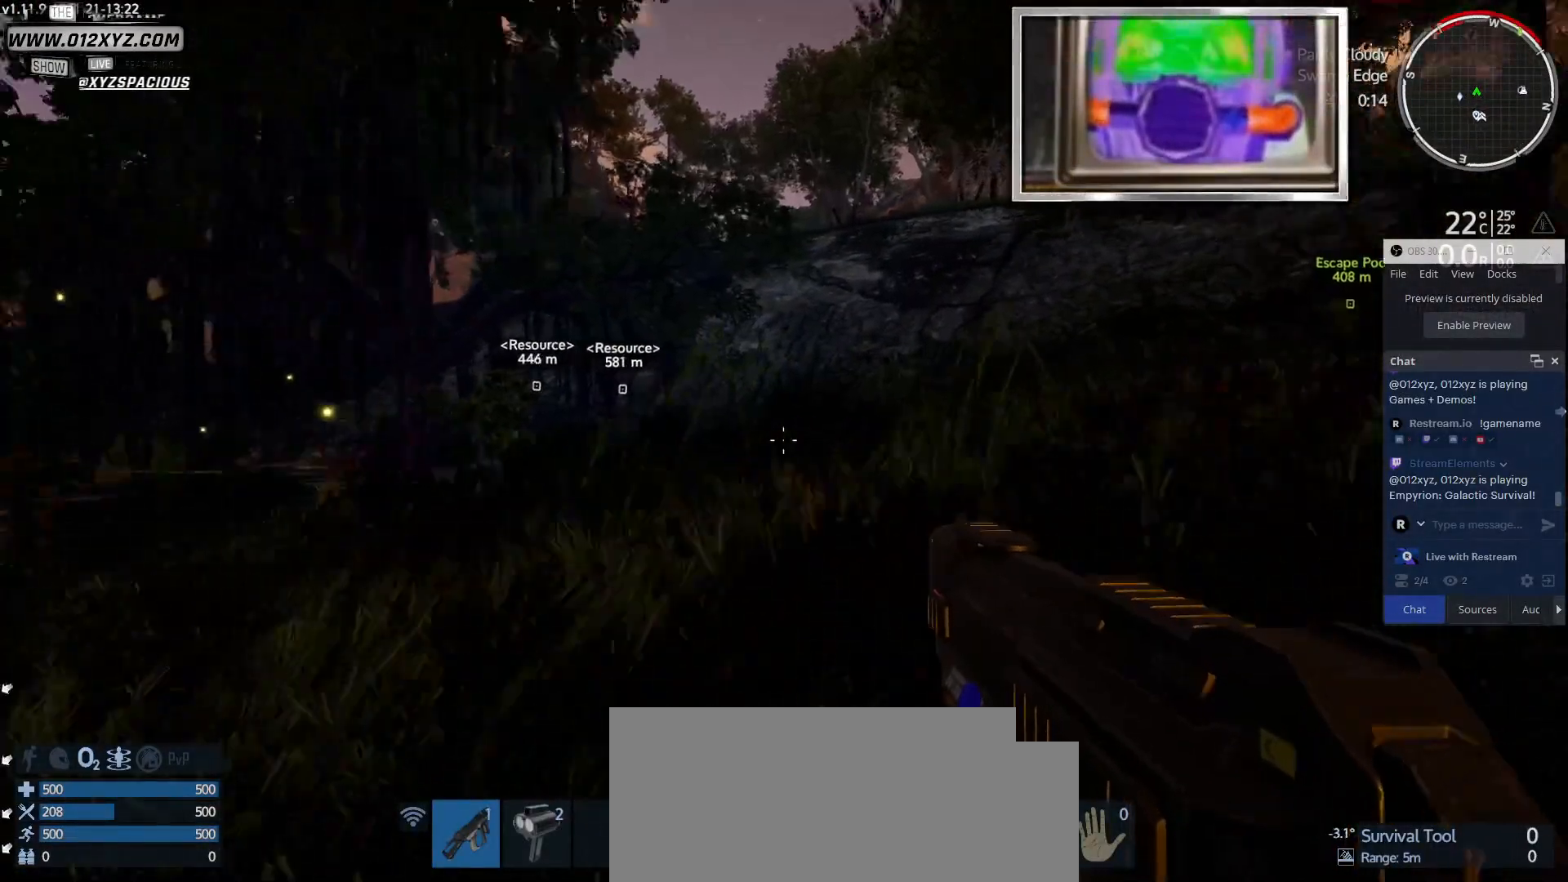
{"keys": ["w"], "mouse": [], "events": []}
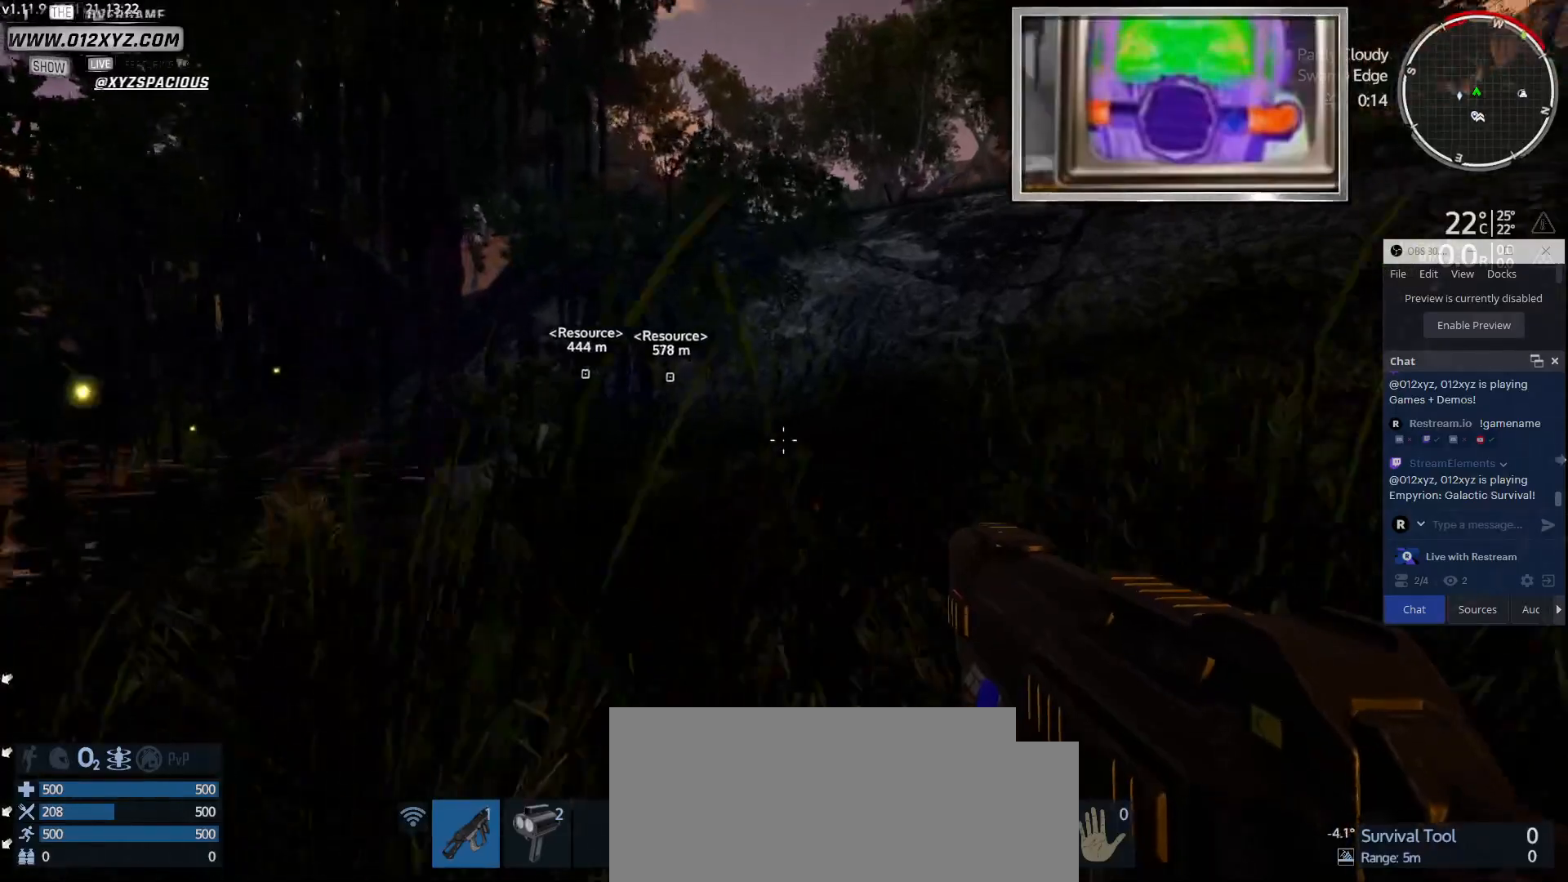
{"keys": ["w"], "mouse": [], "events": []}
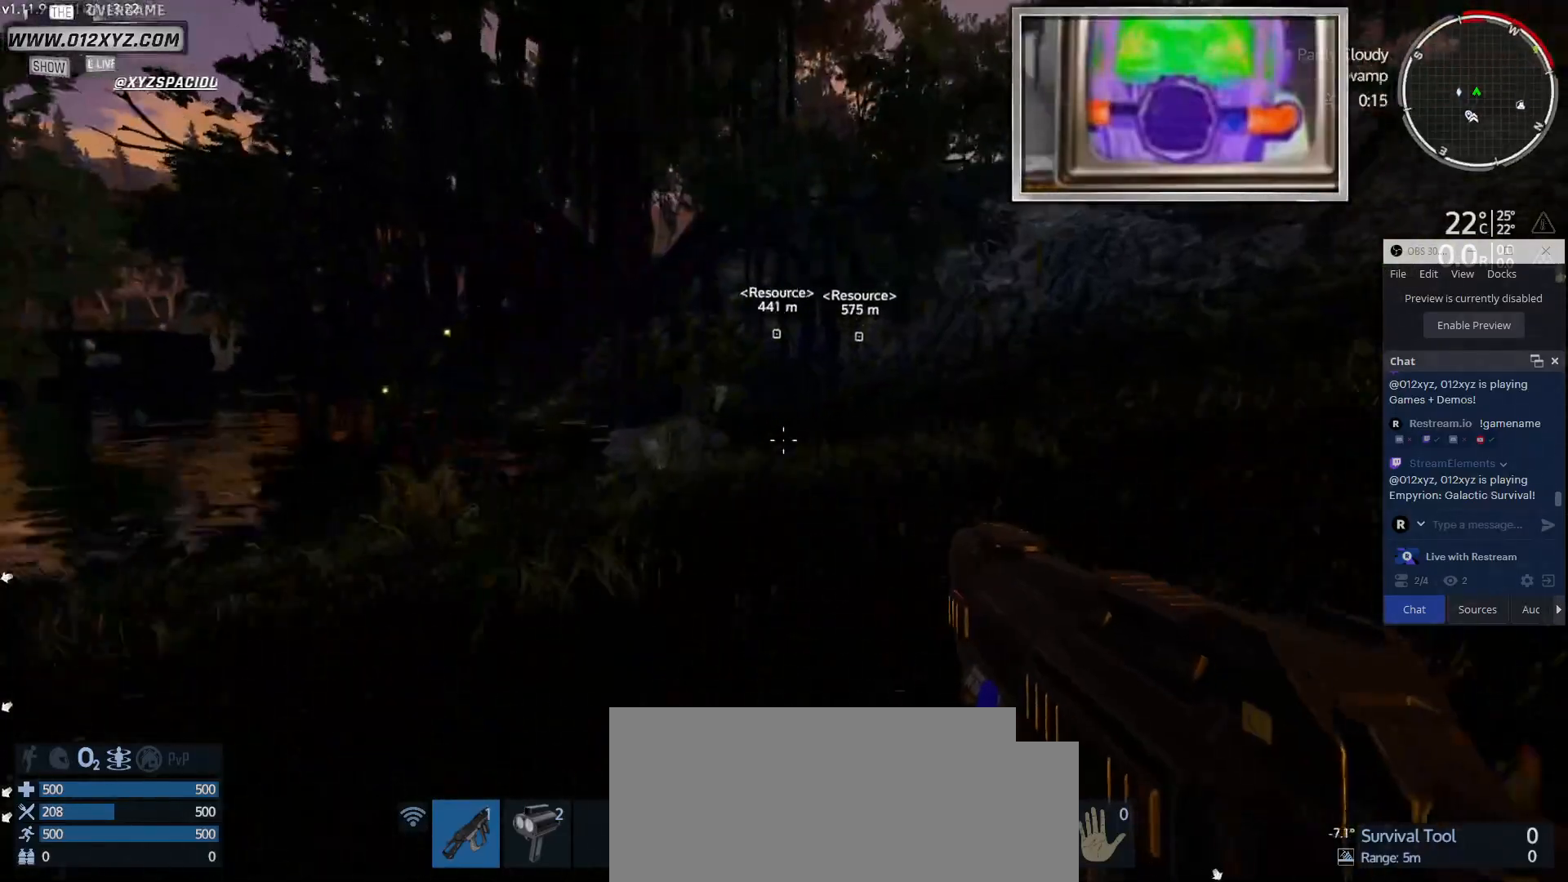
{"keys": ["w"], "mouse": [], "events": []}
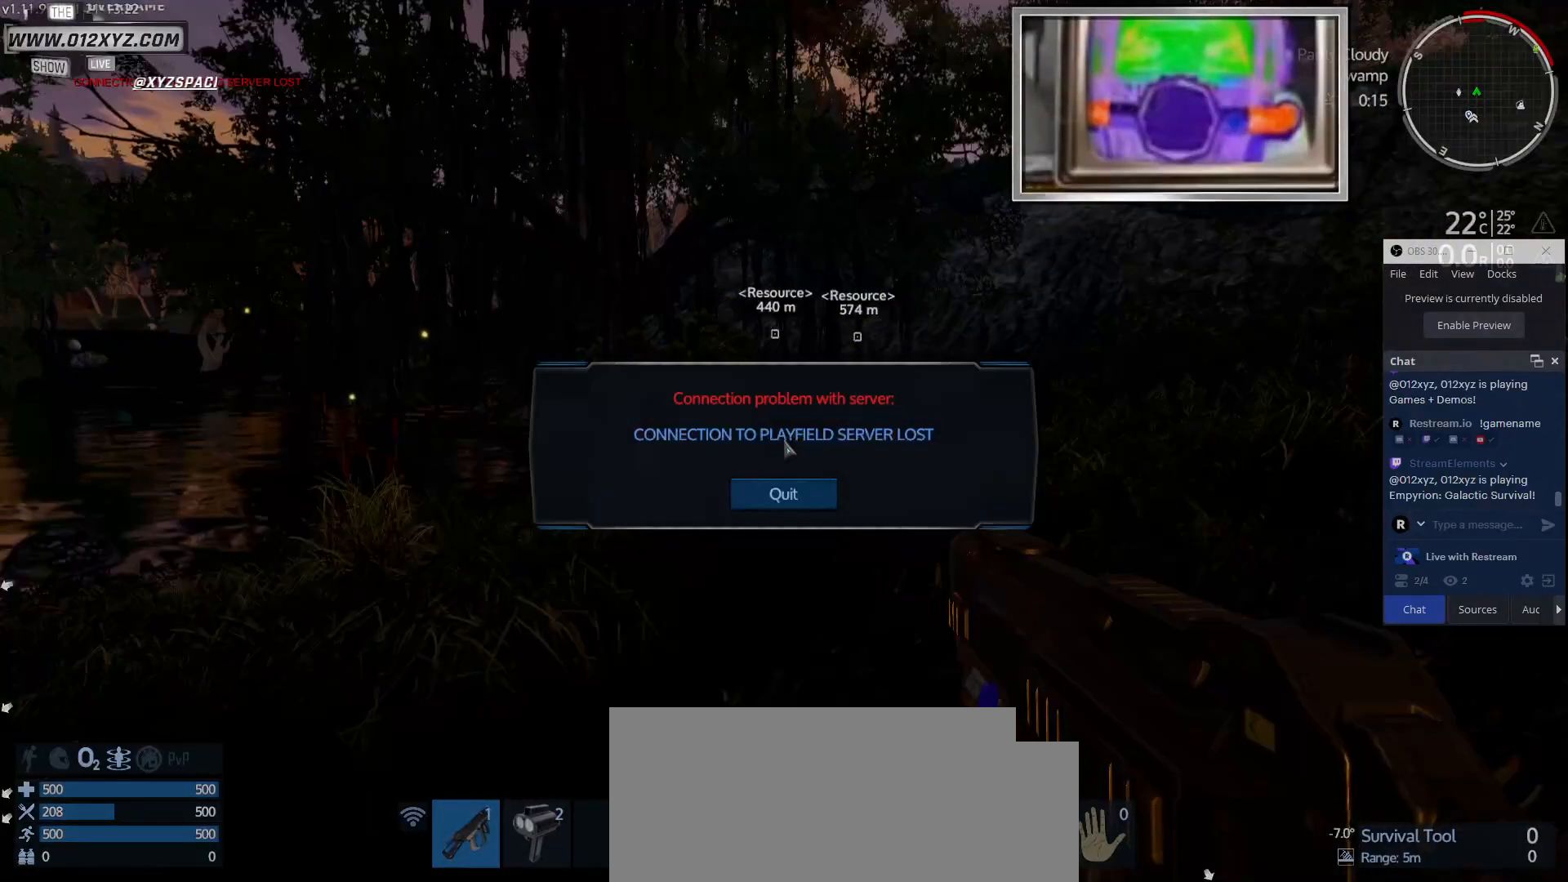
{"keys": [], "mouse": [], "events": [[200, "w", "up"]]}
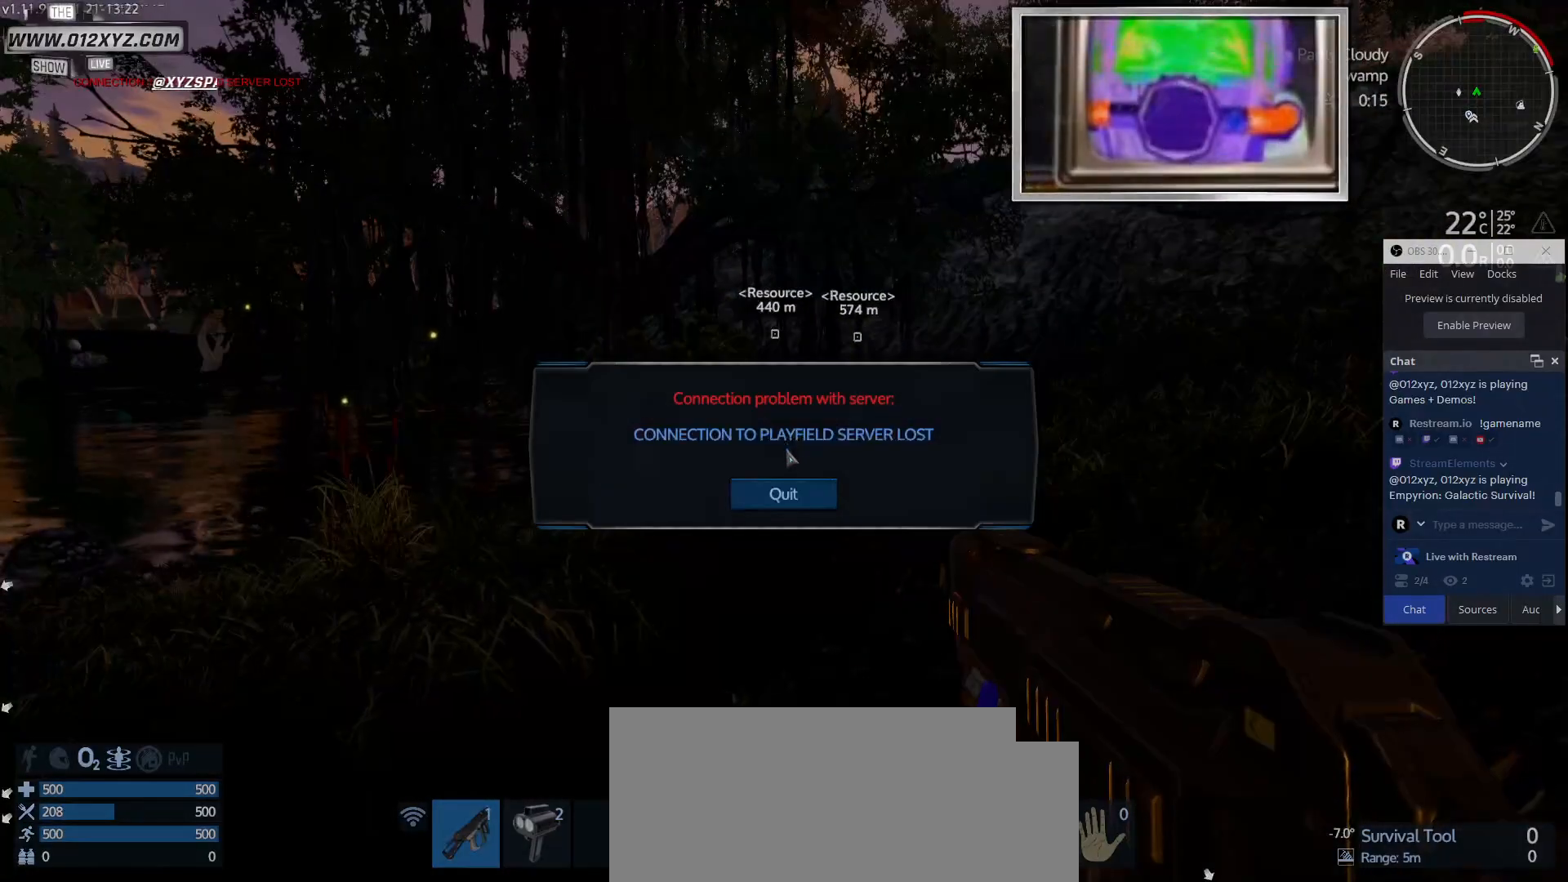
{"keys": [], "mouse": [], "events": []}
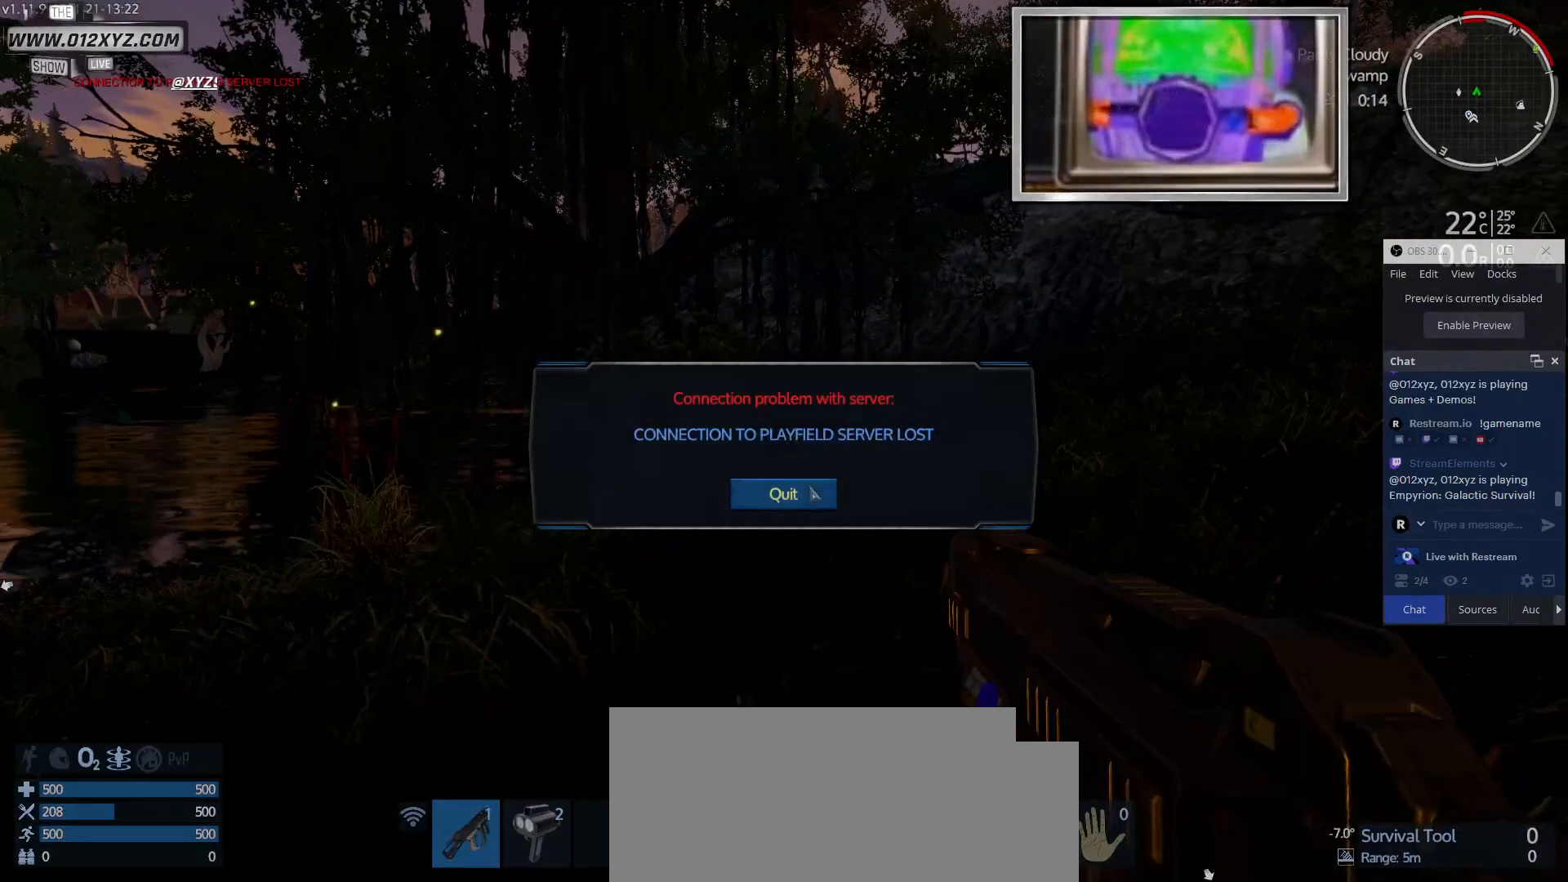
{"keys": [], "mouse": [], "events": []}
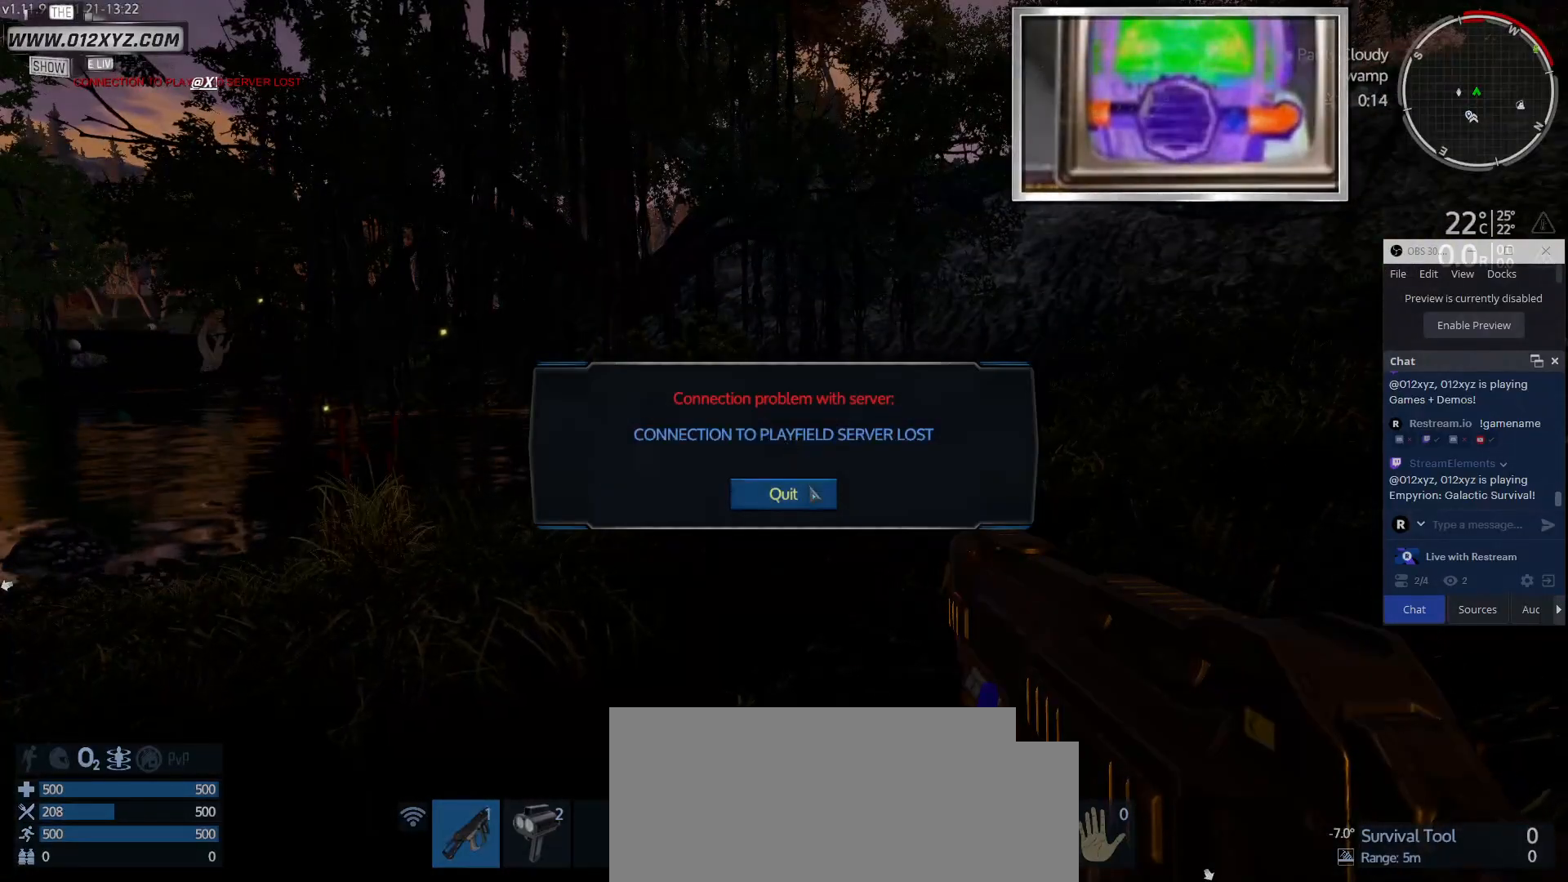
{"keys": [], "mouse": [], "events": []}
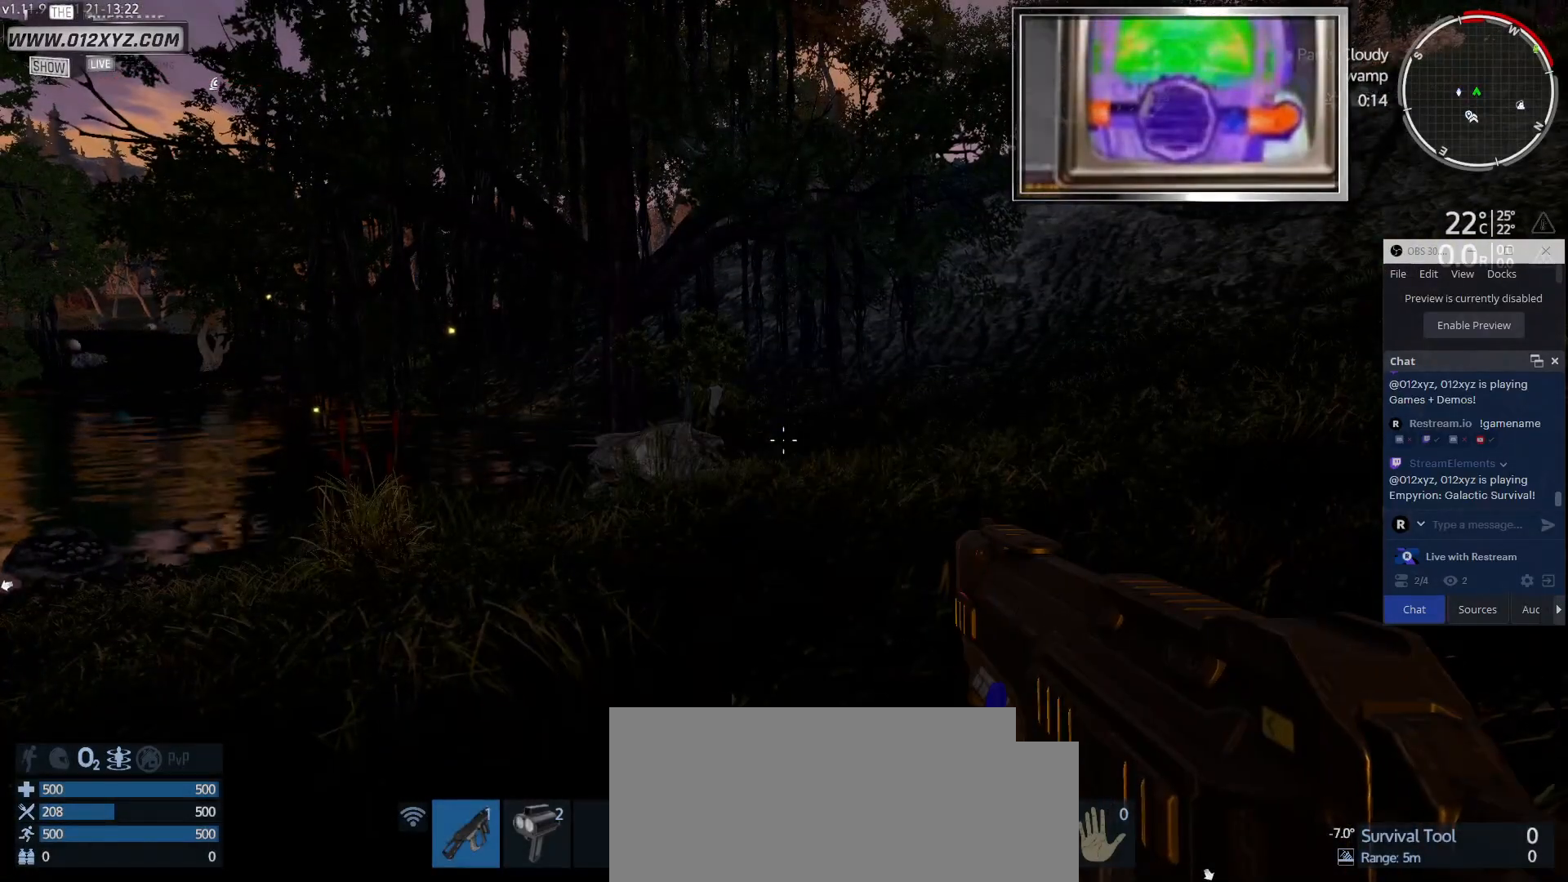
{"keys": ["d"], "mouse": [], "events": [[433, "d", "down"]]}
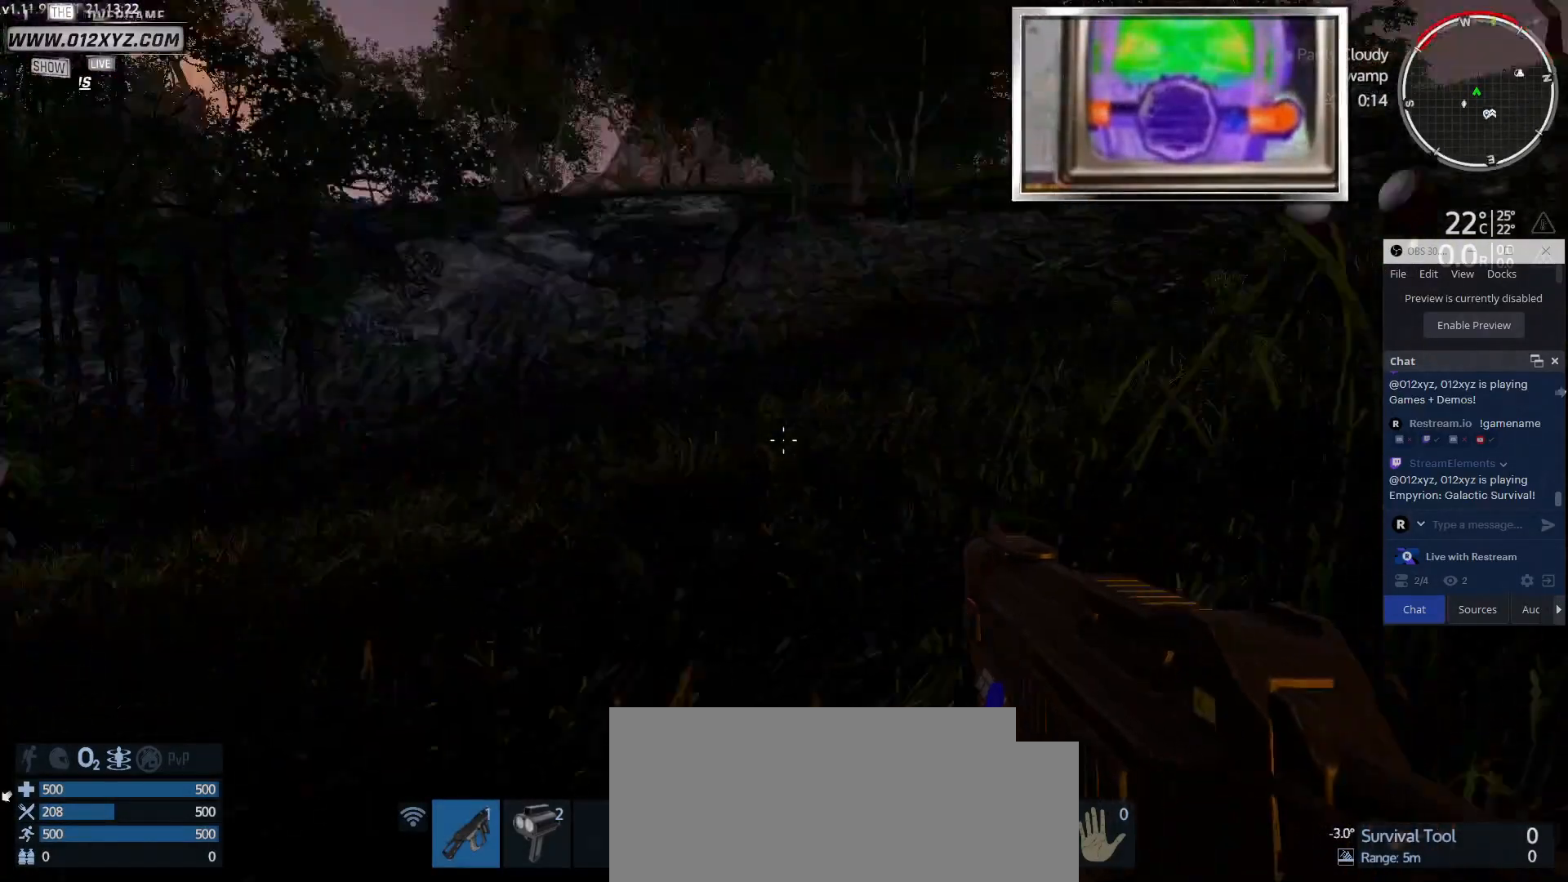
{"keys": ["d", "w"], "mouse": [], "events": [[200, "w", "down"]]}
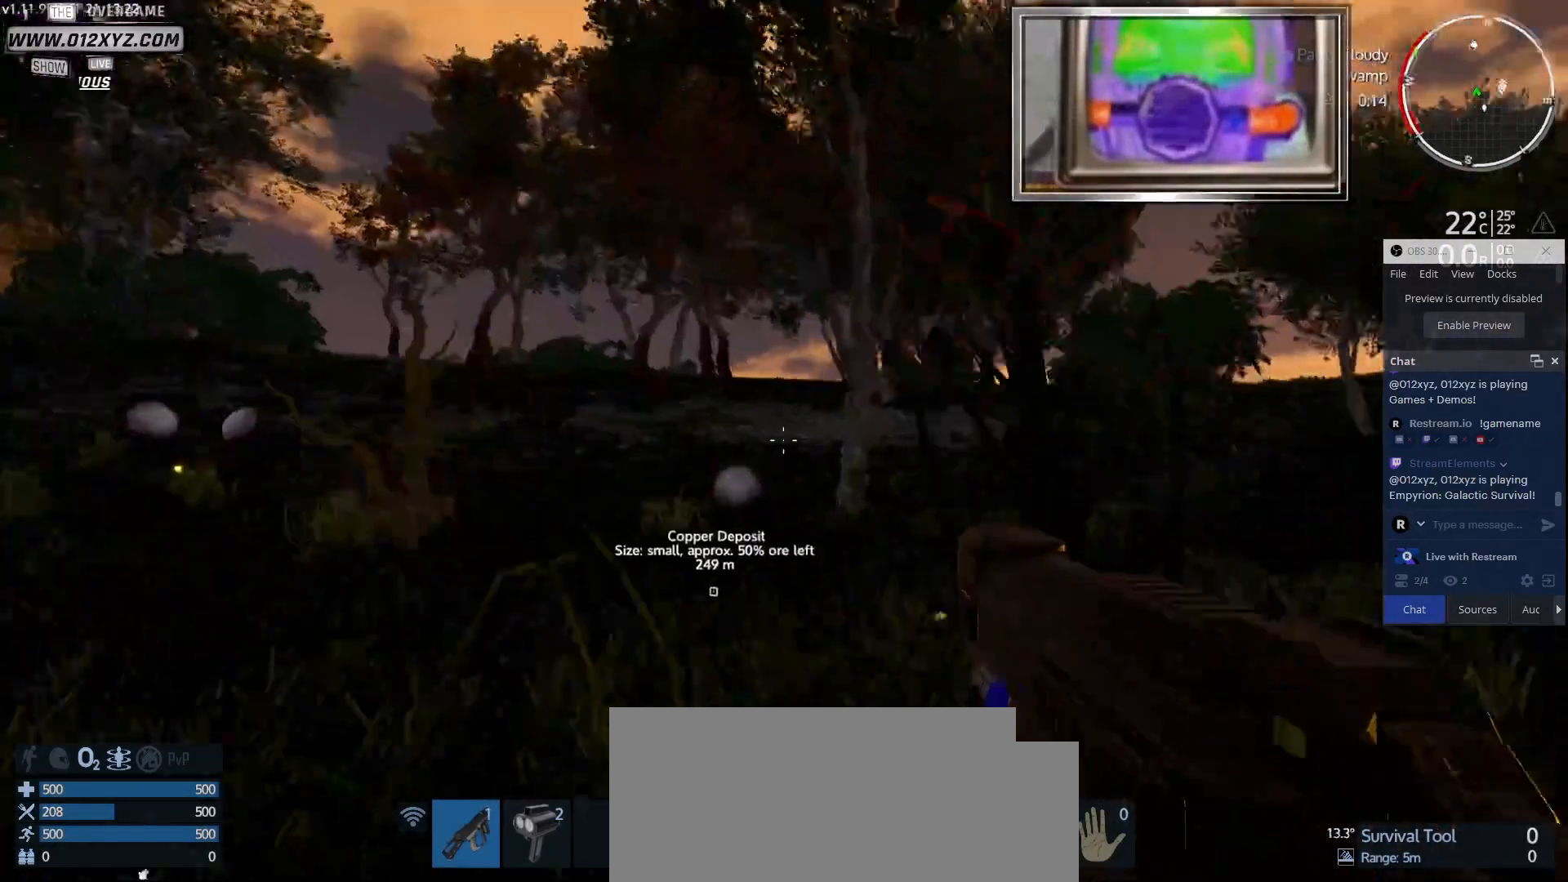
{"keys": ["w"], "mouse": [], "events": [[167, "d", "up"]]}
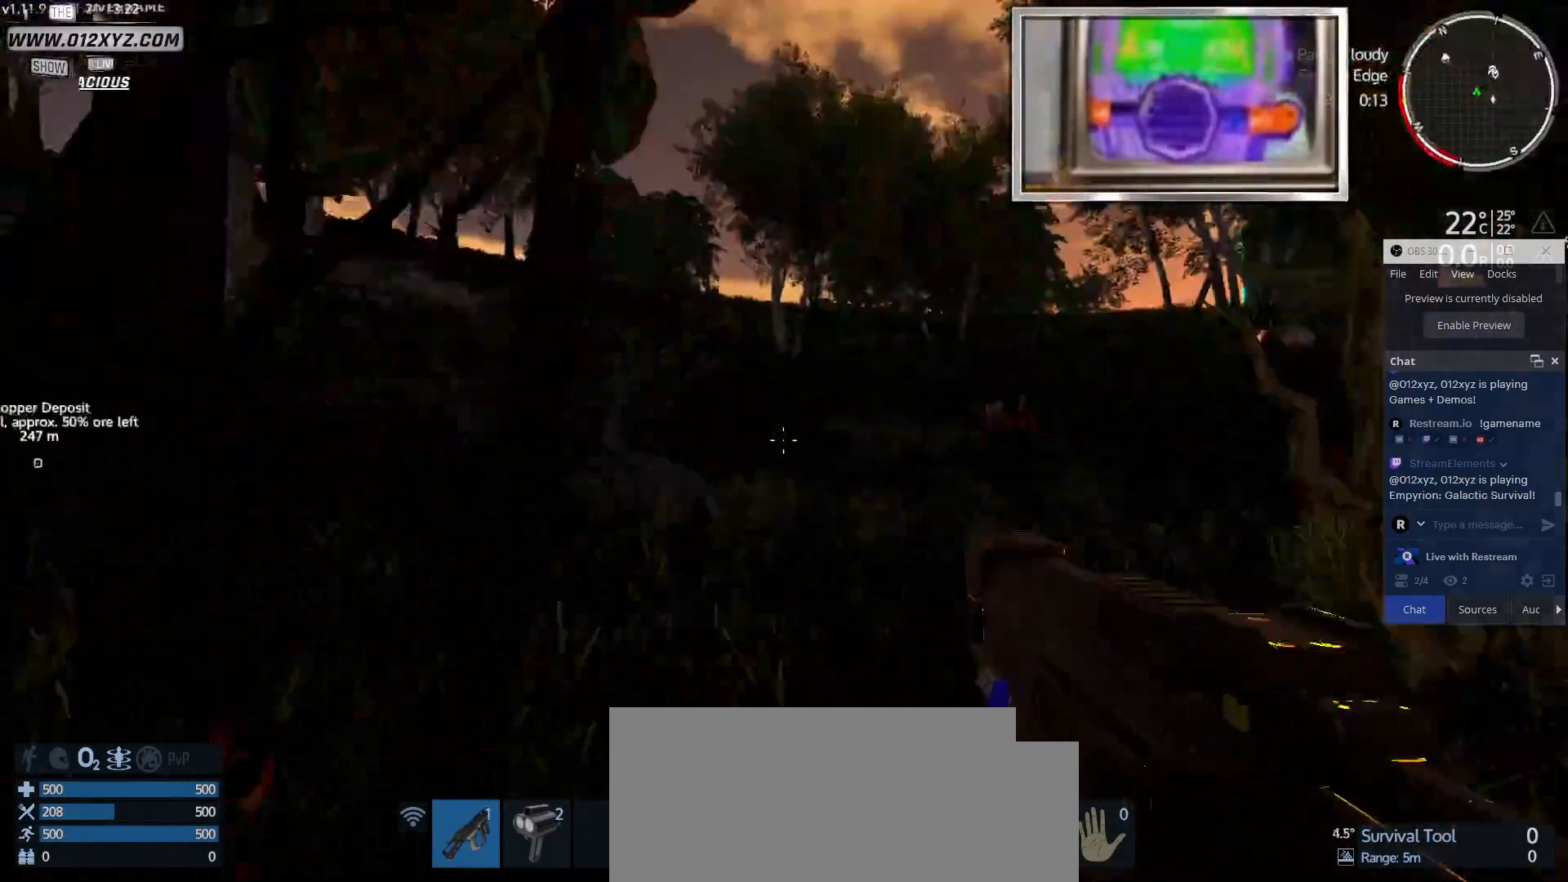
{"keys": ["w"], "mouse": [], "events": []}
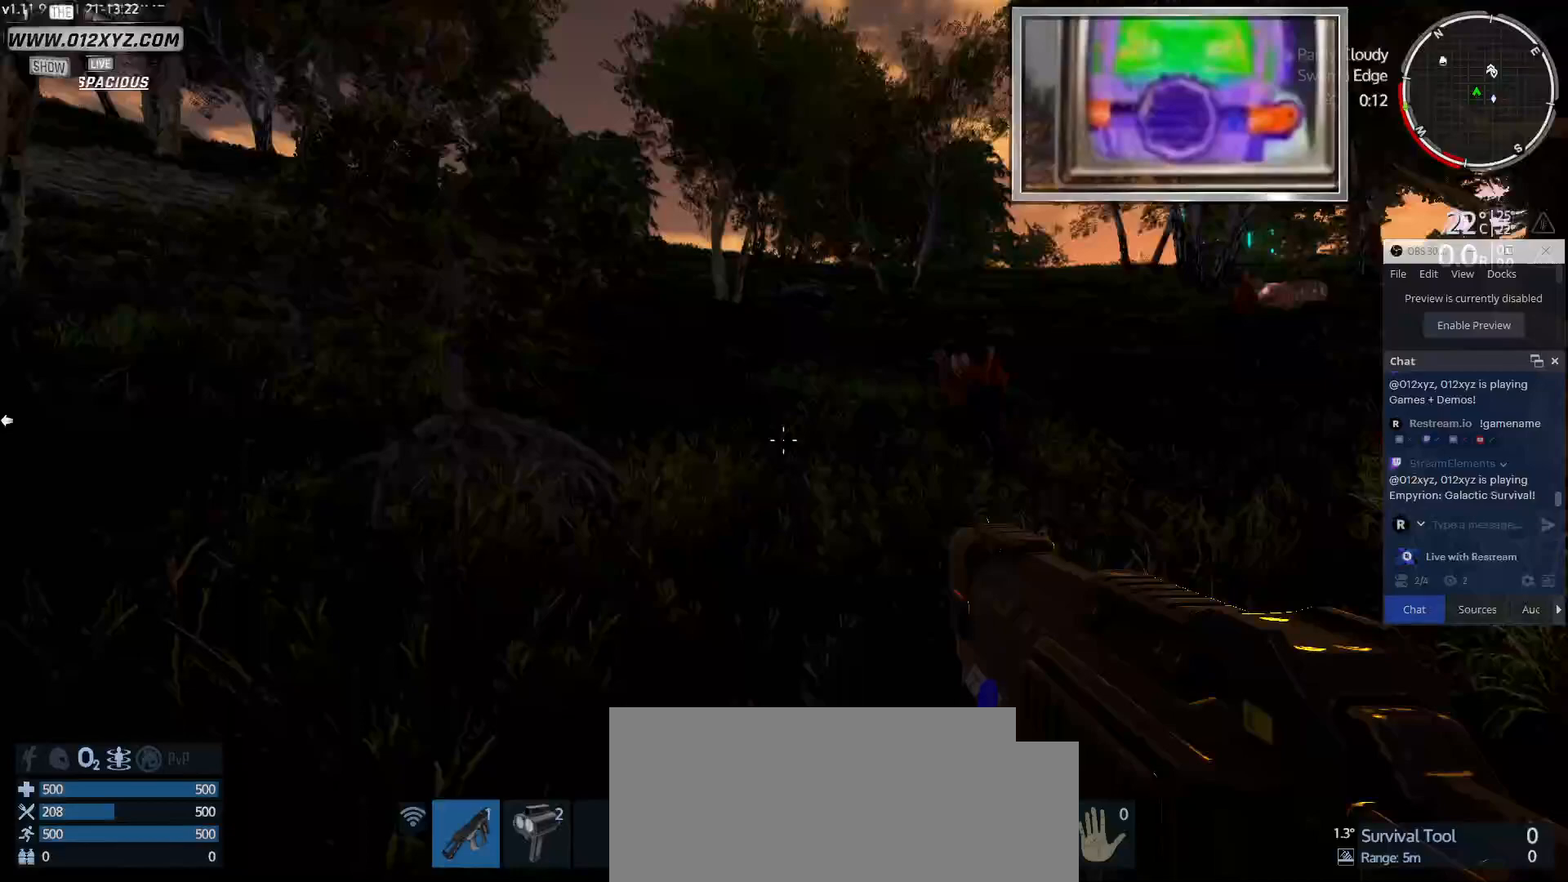
{"keys": ["w"], "mouse": [], "events": []}
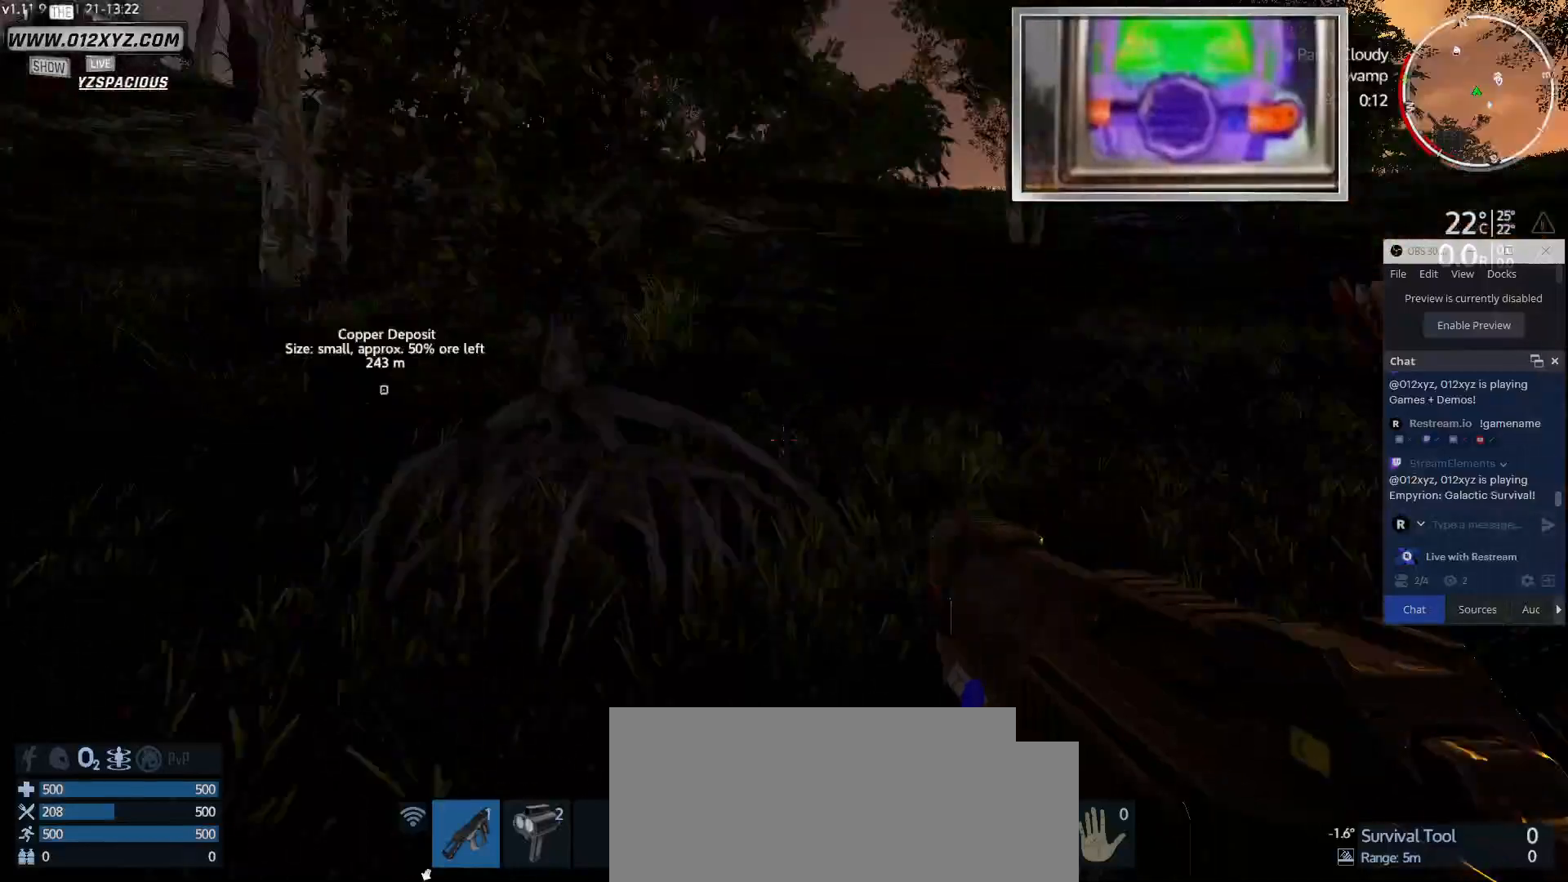
{"keys": [], "mouse": [], "events": [[67, "d", "down"], [367, "w", "up"], [500, "d", "up"]]}
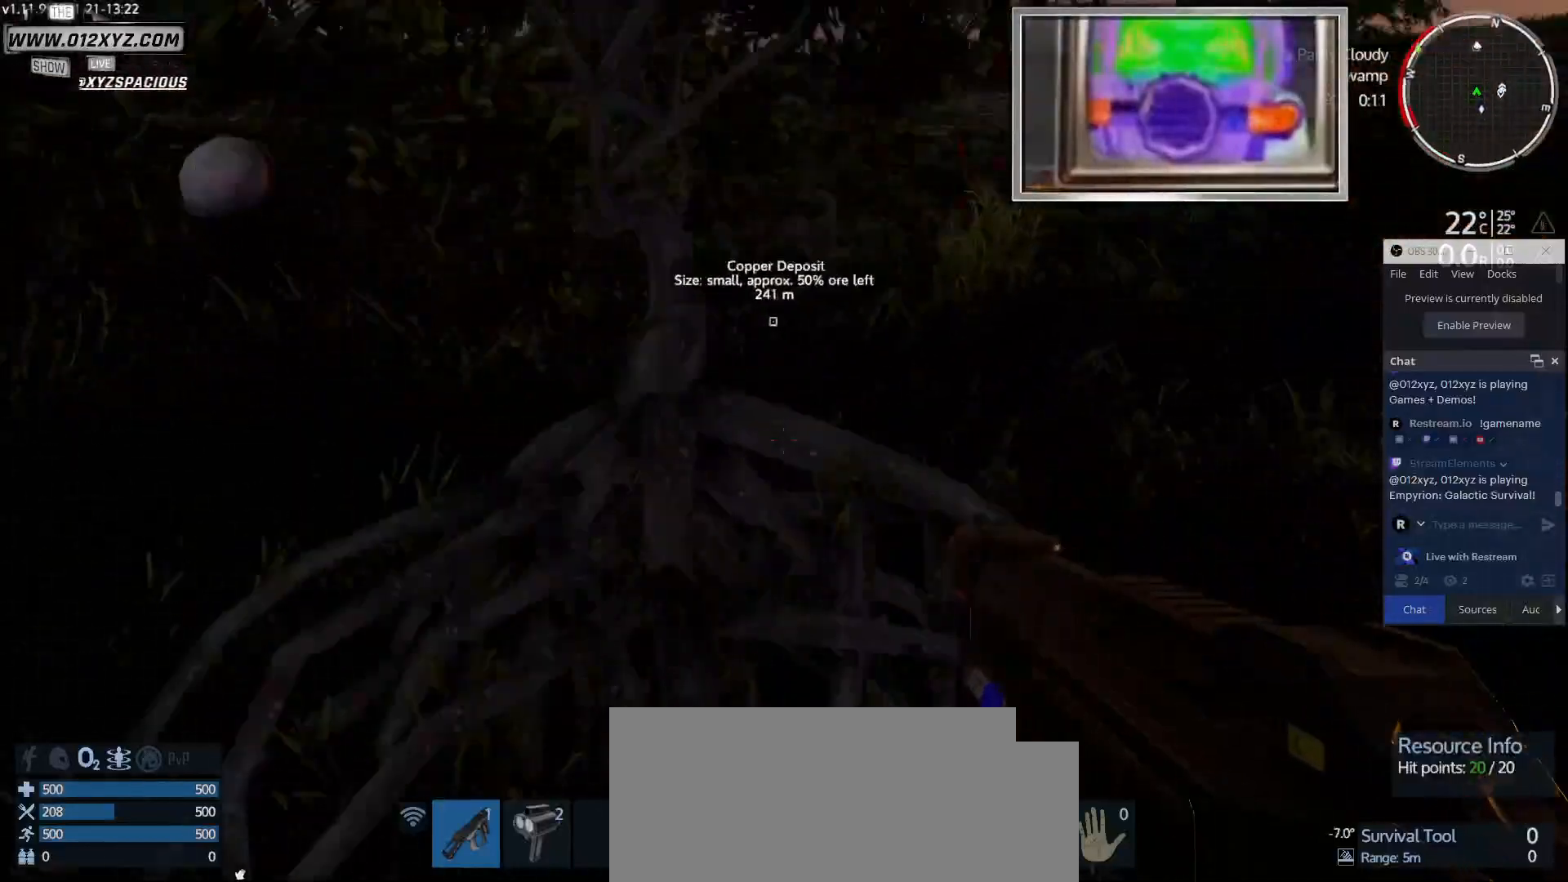
{"keys": ["d"], "mouse": [], "events": [[433, "d", "down"]]}
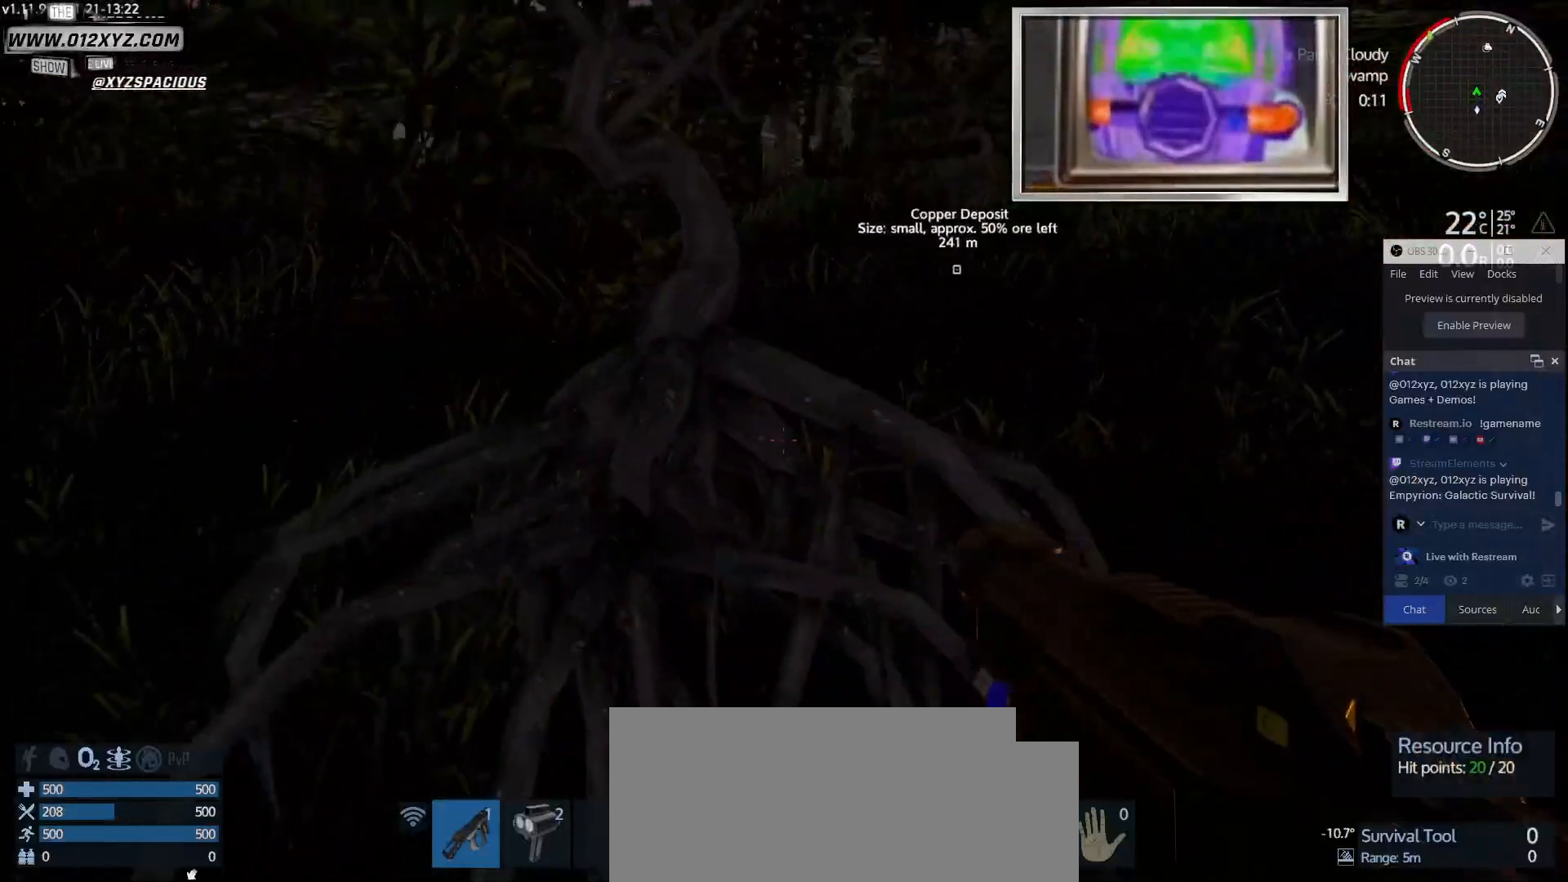
{"keys": ["d", "w"], "mouse": [], "events": [[133, "w", "down"]]}
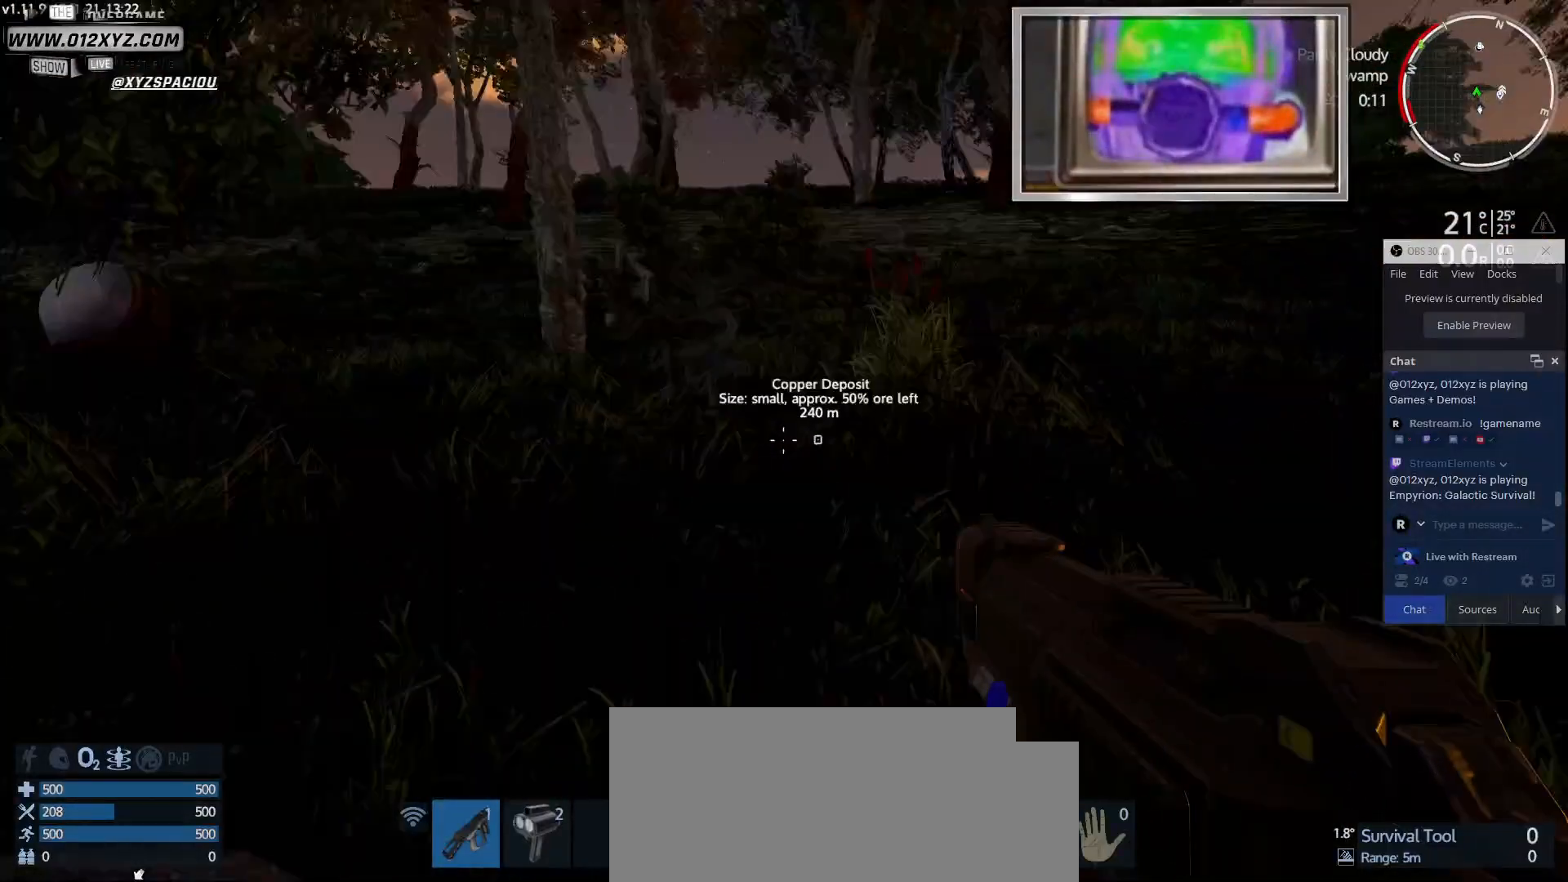
{"keys": ["d", "w"], "mouse": [], "events": []}
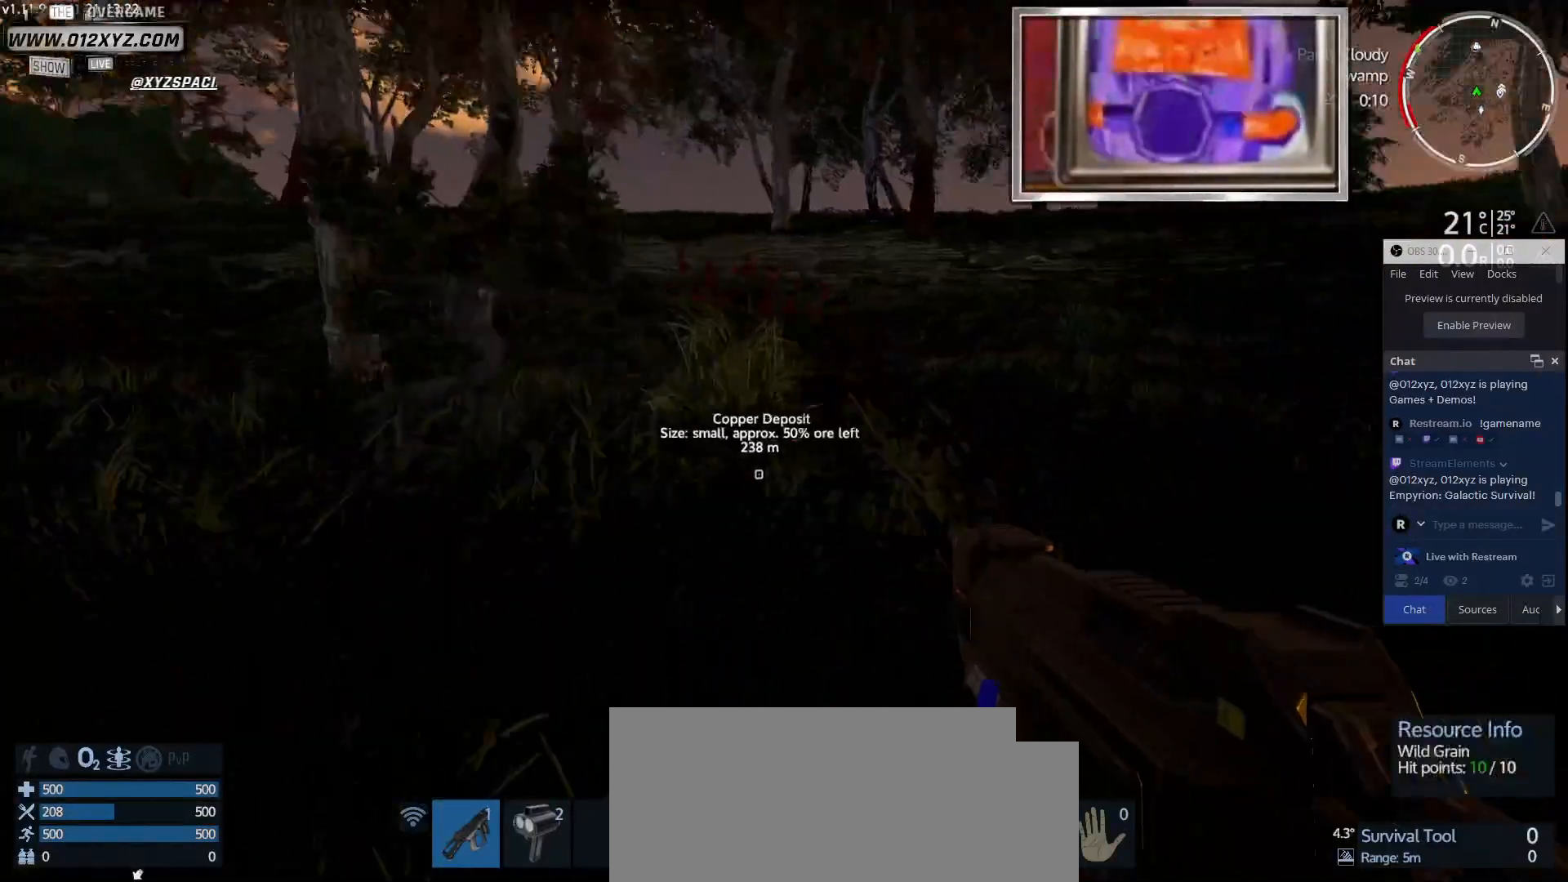
{"keys": ["w"], "mouse": [], "events": [[67, "d", "up"]]}
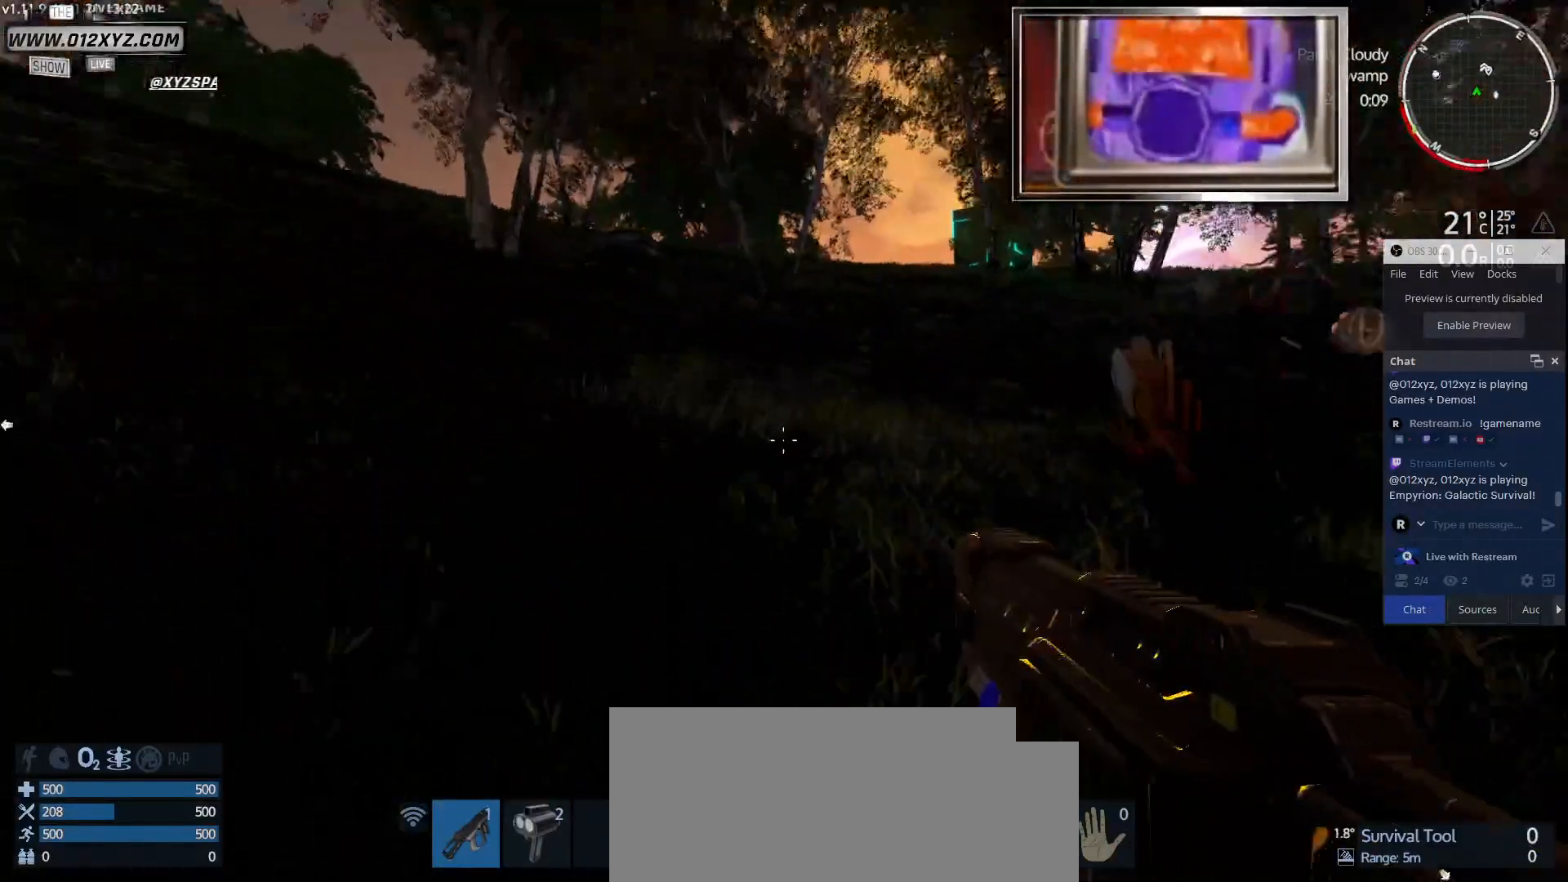
{"keys": ["w"], "mouse": [], "events": []}
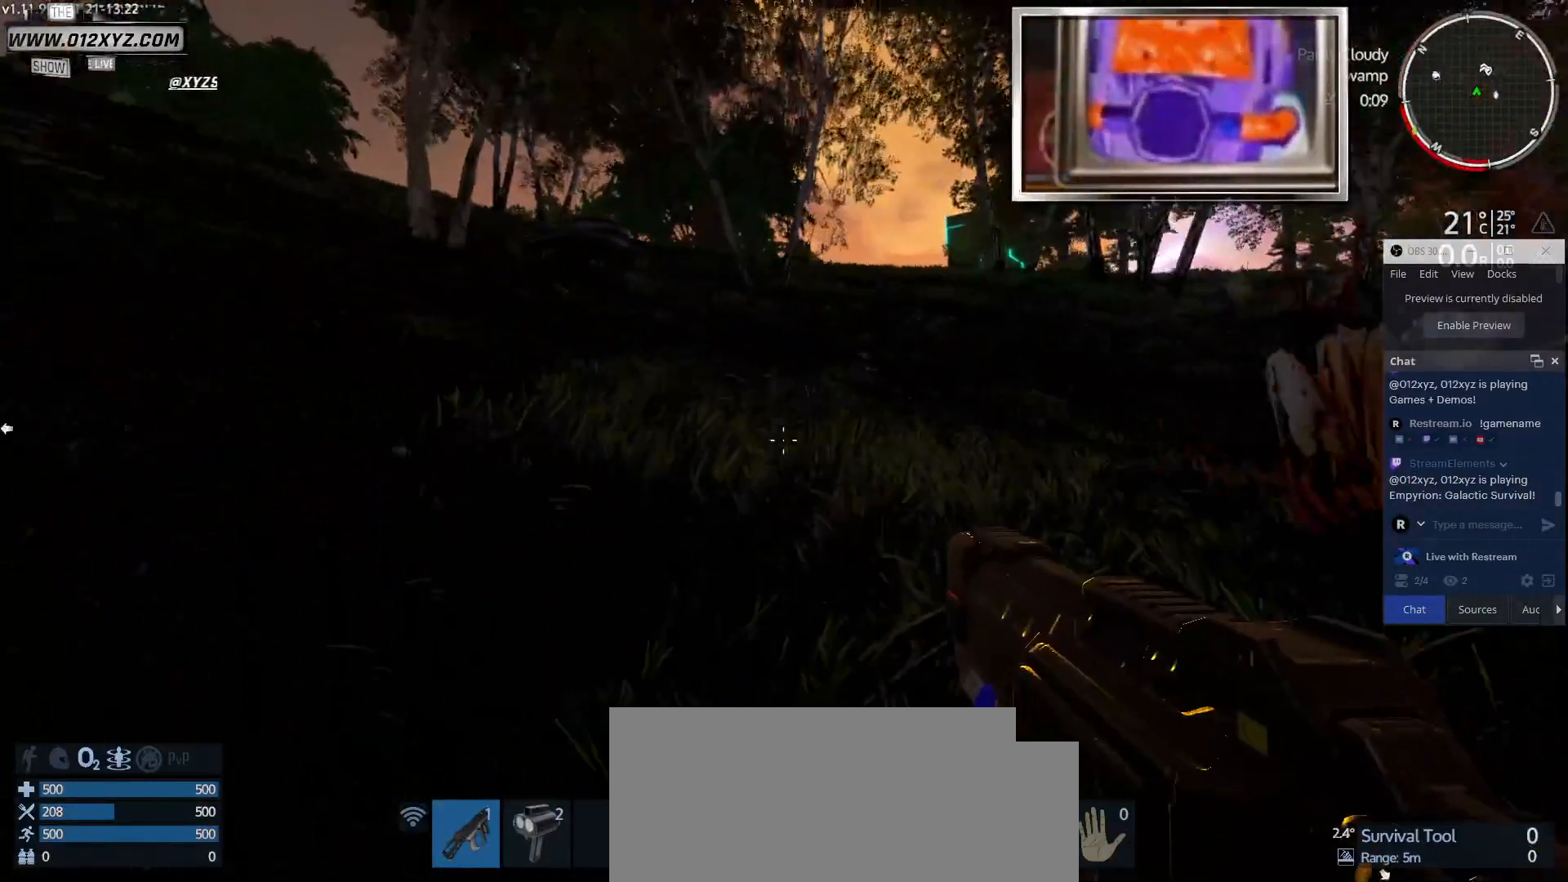
{"keys": ["shift", "w"], "mouse": [], "events": [[100, "shift", "down"]]}
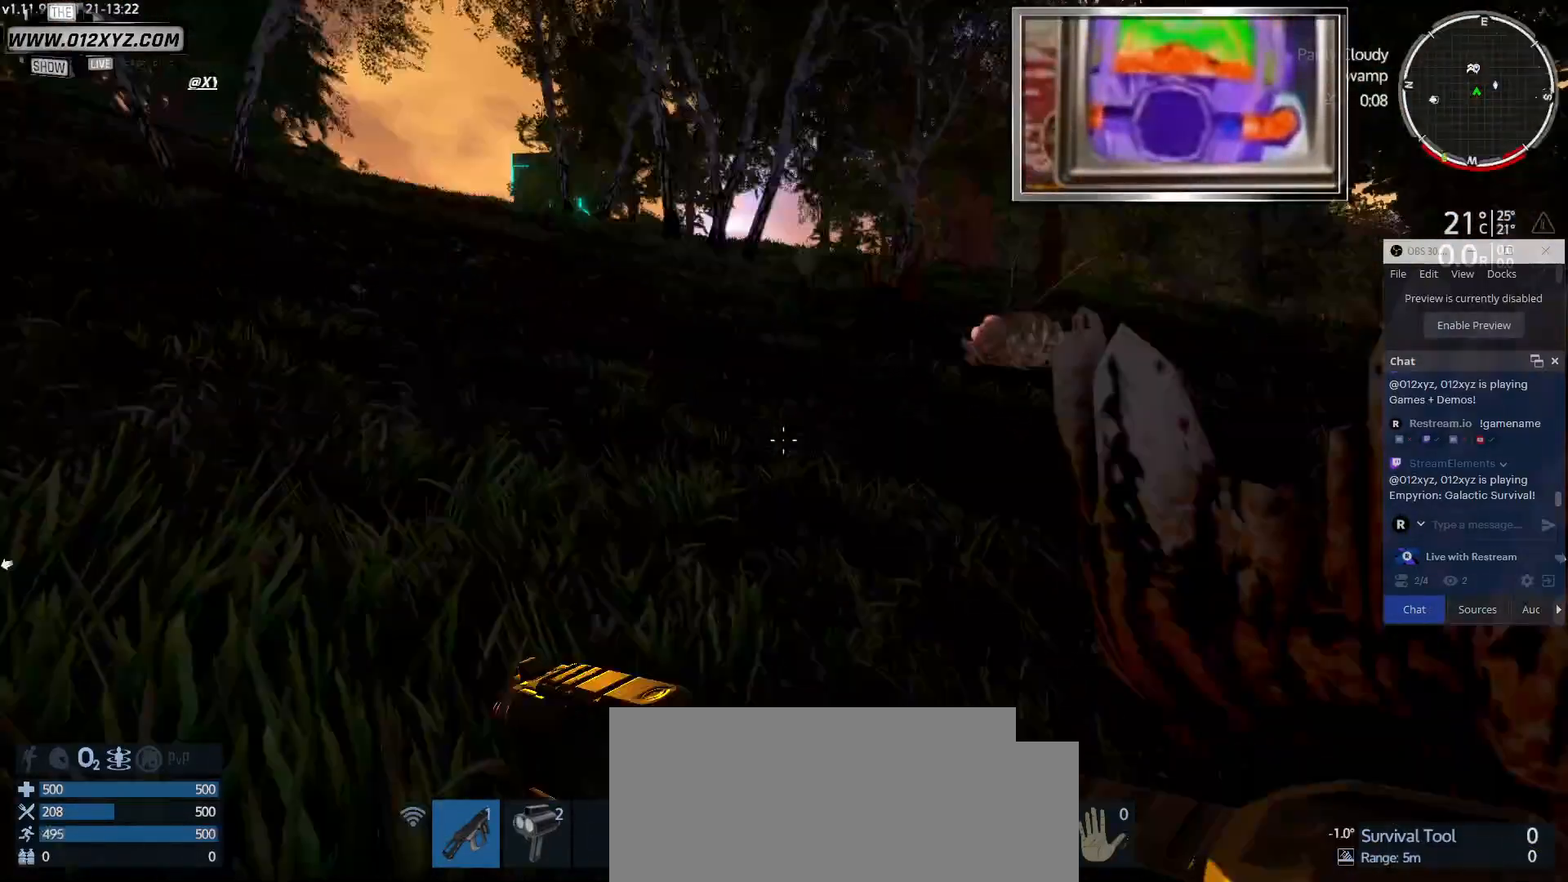
{"keys": ["shift", "w"], "mouse": [], "events": []}